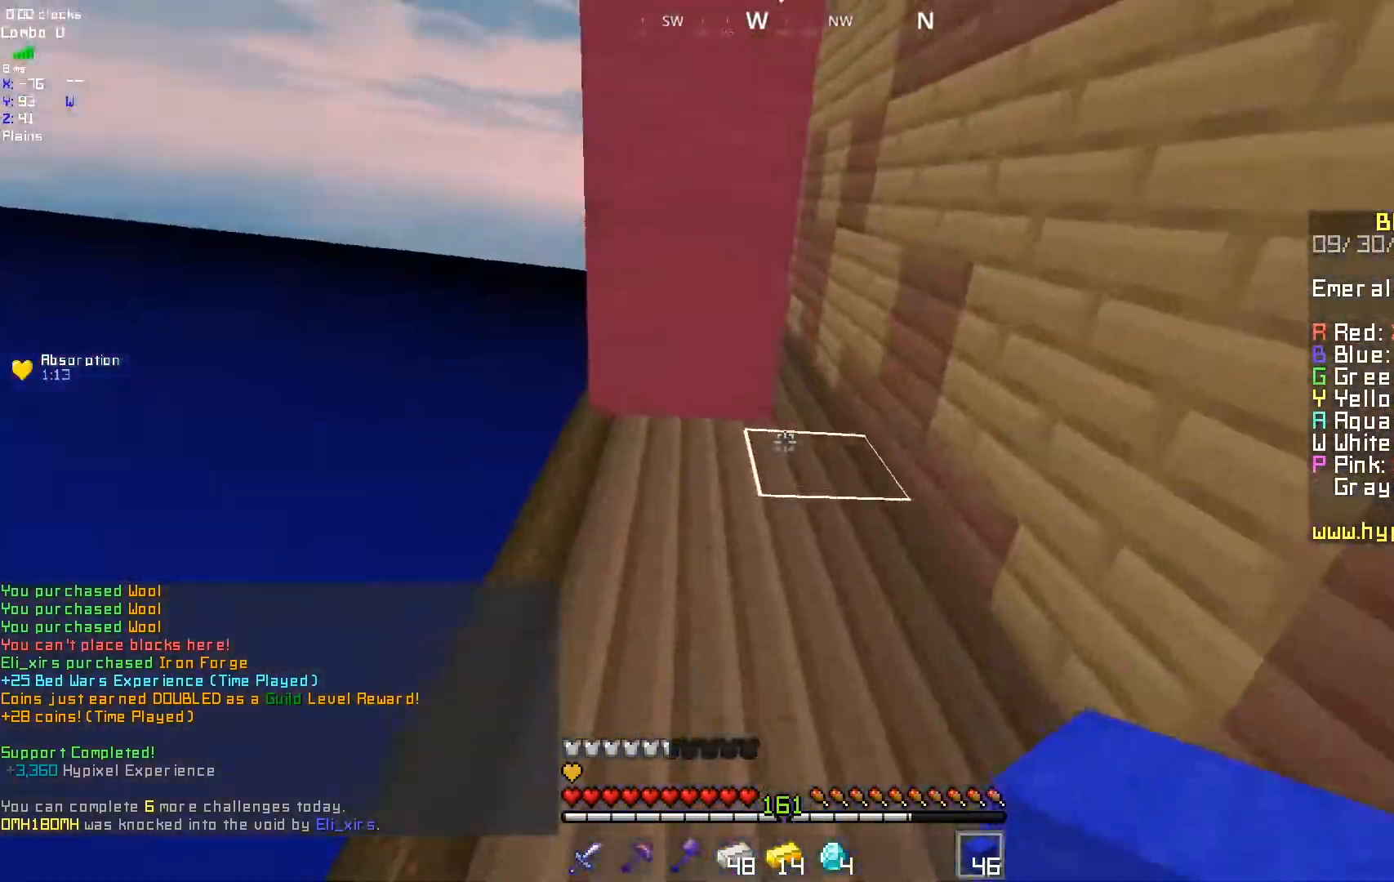
Gameplay with keyboard and mouse; each line is a JSON object with the keys and mouse buttons held at the frame after it. "events" lists presses ("down") and releases ("up") of "a", "d", "s", "space", "w", "mouse_left" and "mouse_right" between this image and that frame as [ms after this image, input, new state], when the widget could be followed in between. "mouse_left", "mouse_right" = the "left", "right" buttons of the "mouse" list. No other keys are recorded. Fast repeated clicks can show as one long hold. Mouse movement is not recorded.
{"keys": ["d"], "mouse": [], "events": [[483, "d", "down"]]}
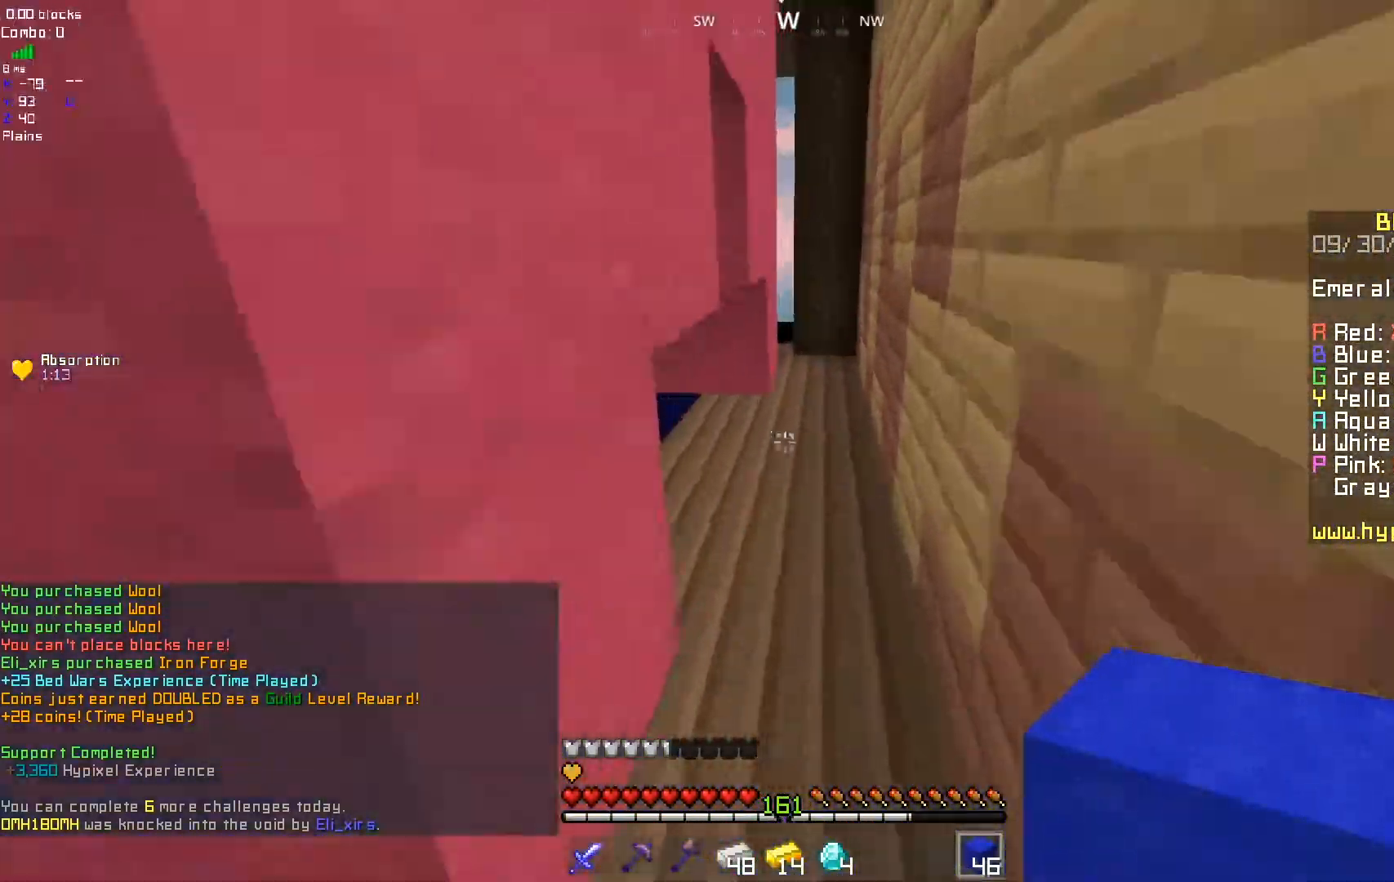
{"keys": ["d"], "mouse": [], "events": []}
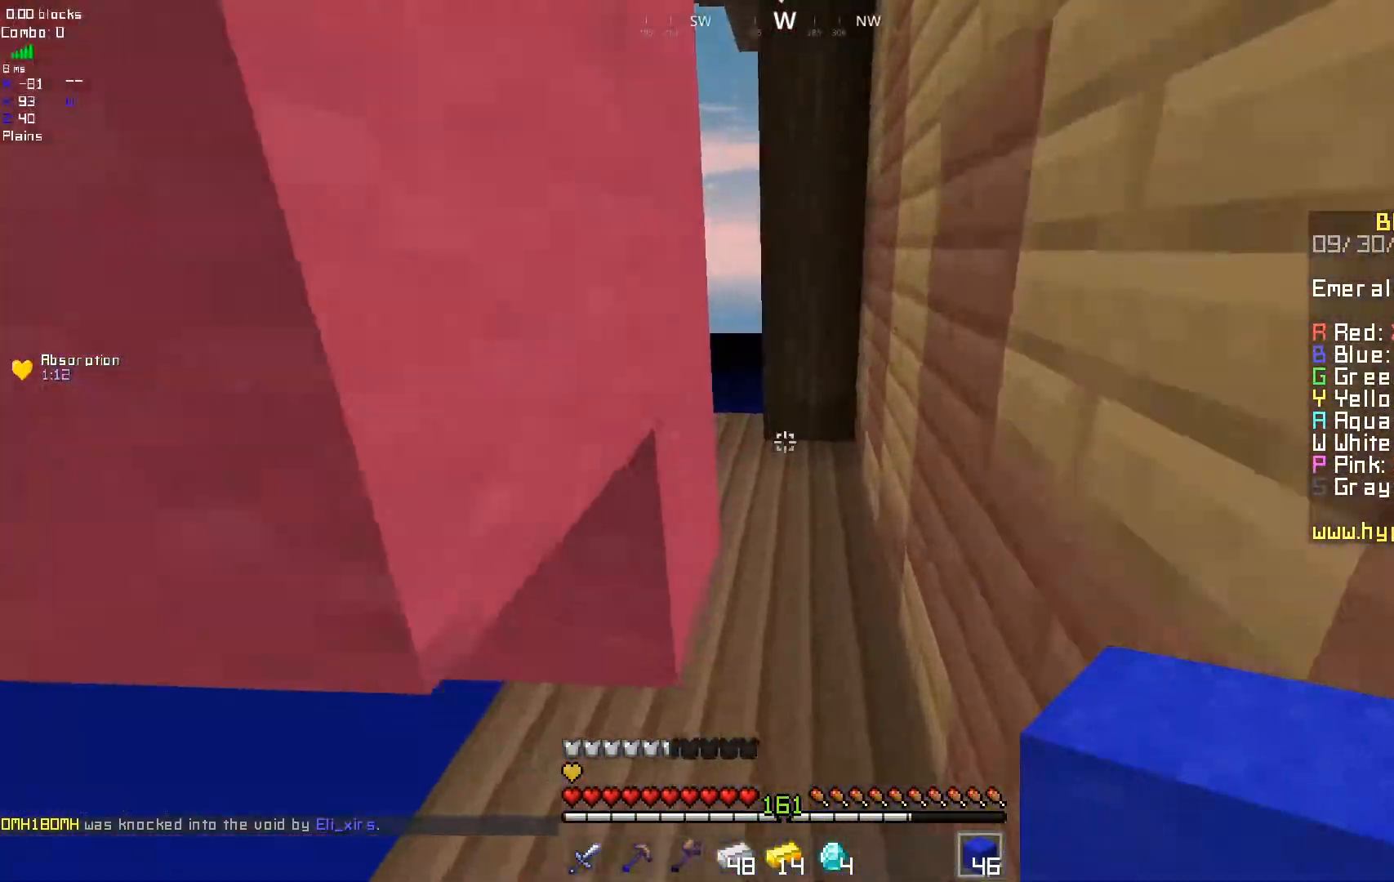
{"keys": [], "mouse": [], "events": [[317, "d", "up"]]}
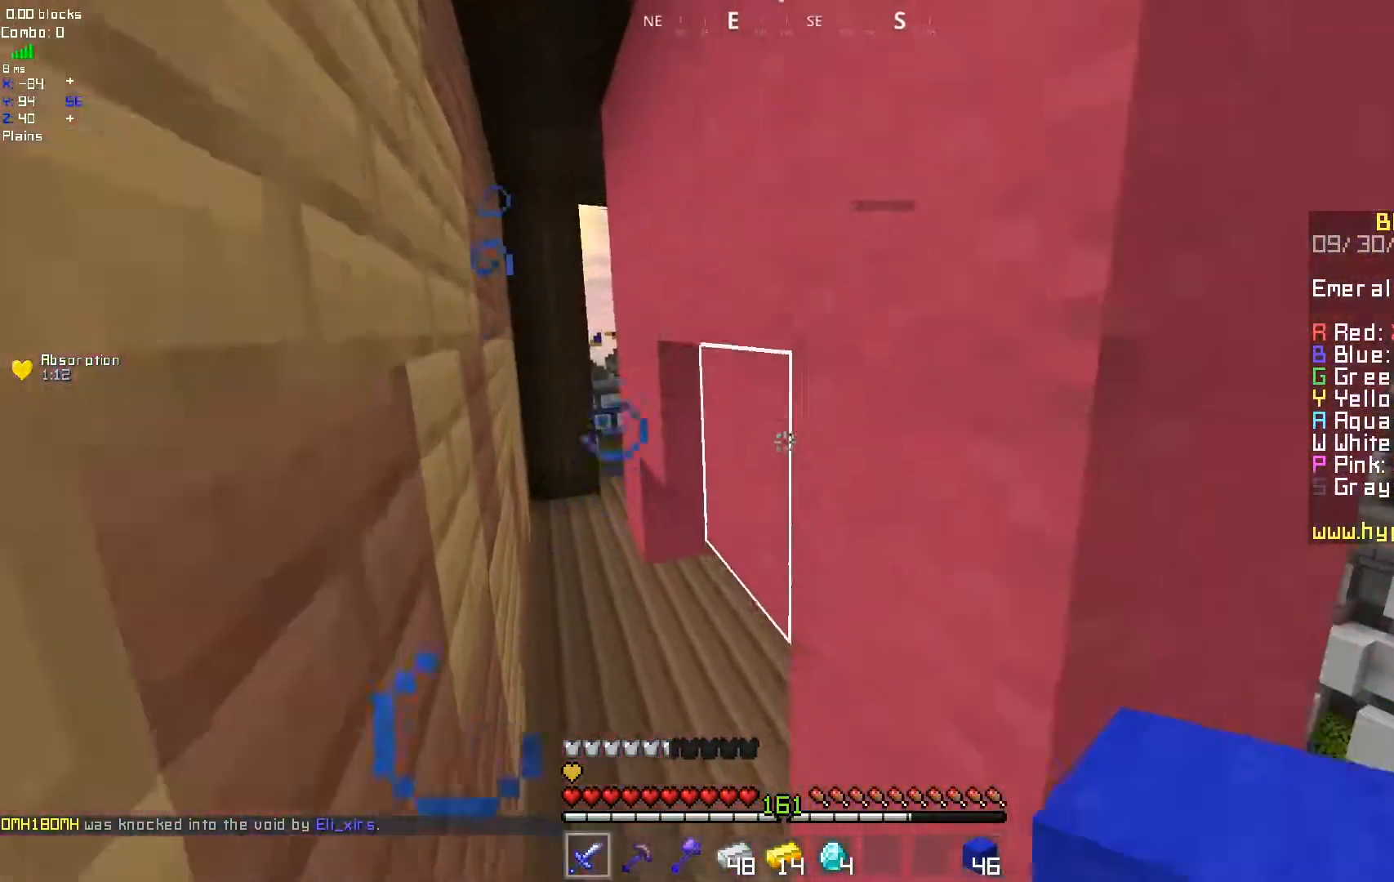
{"keys": ["d"], "mouse": [], "events": [[467, "d", "down"]]}
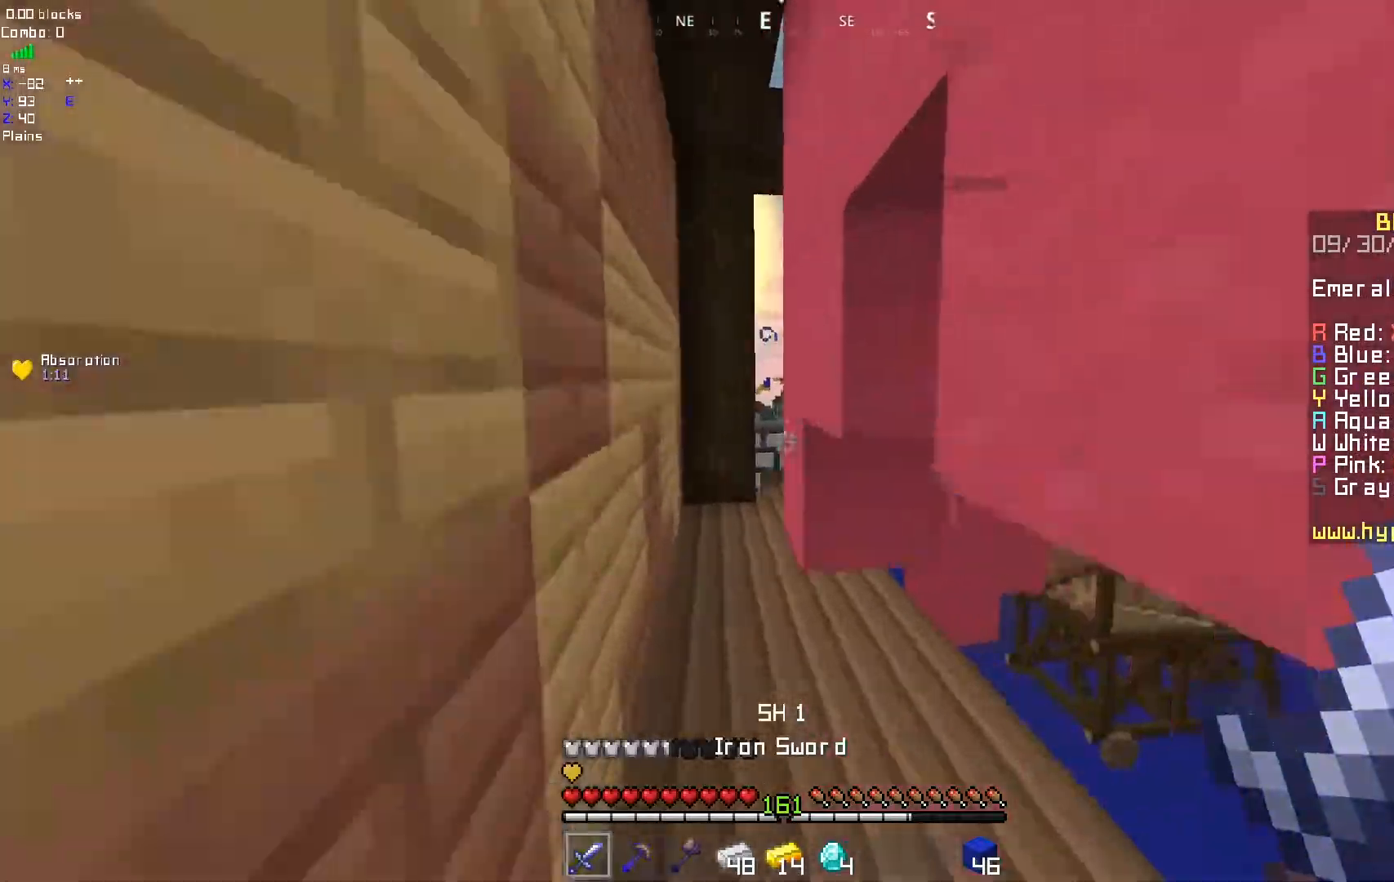
{"keys": [], "mouse": [], "events": [[150, "d", "up"]]}
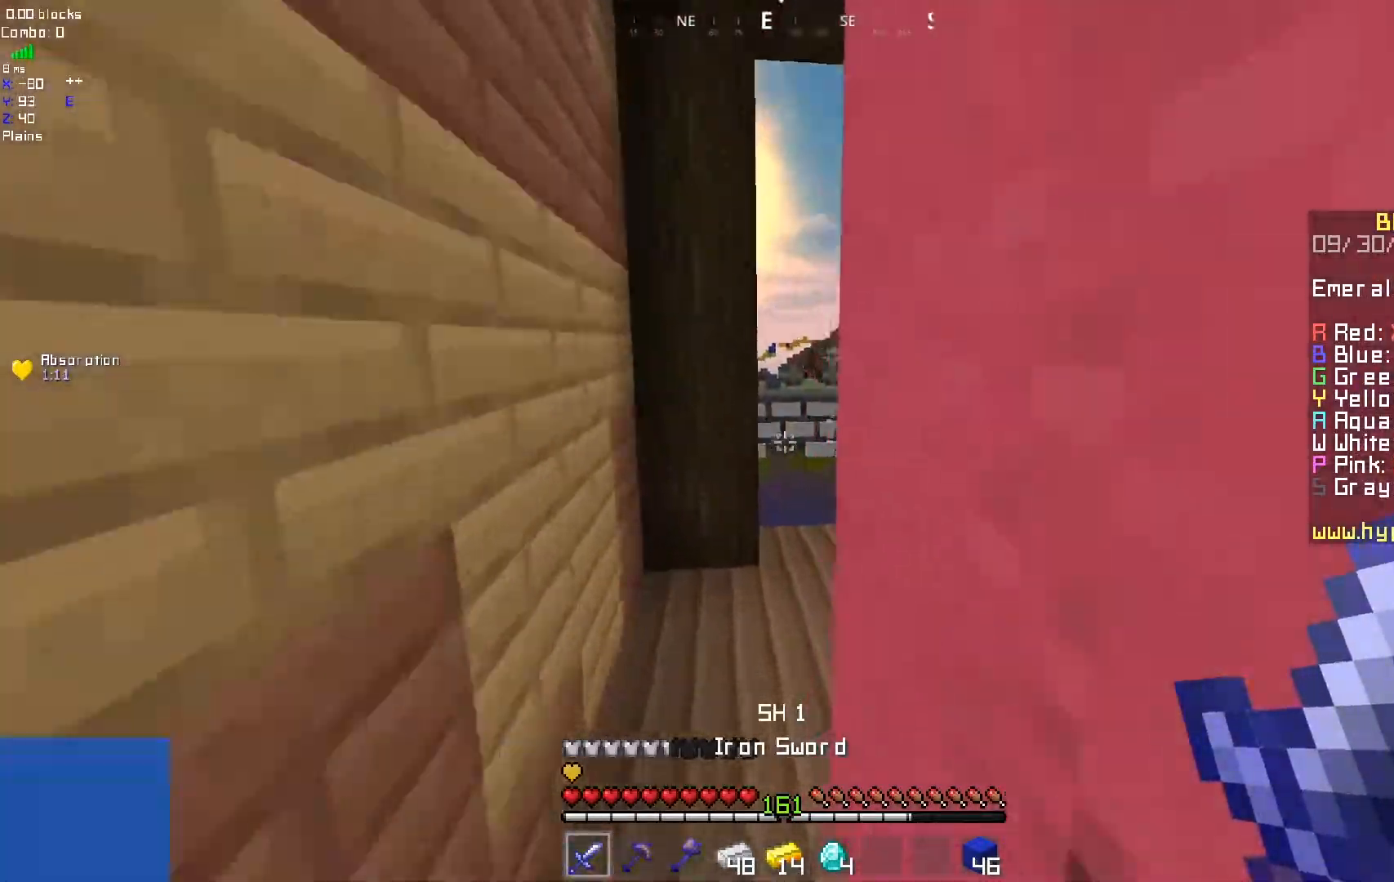
{"keys": [], "mouse": [], "events": []}
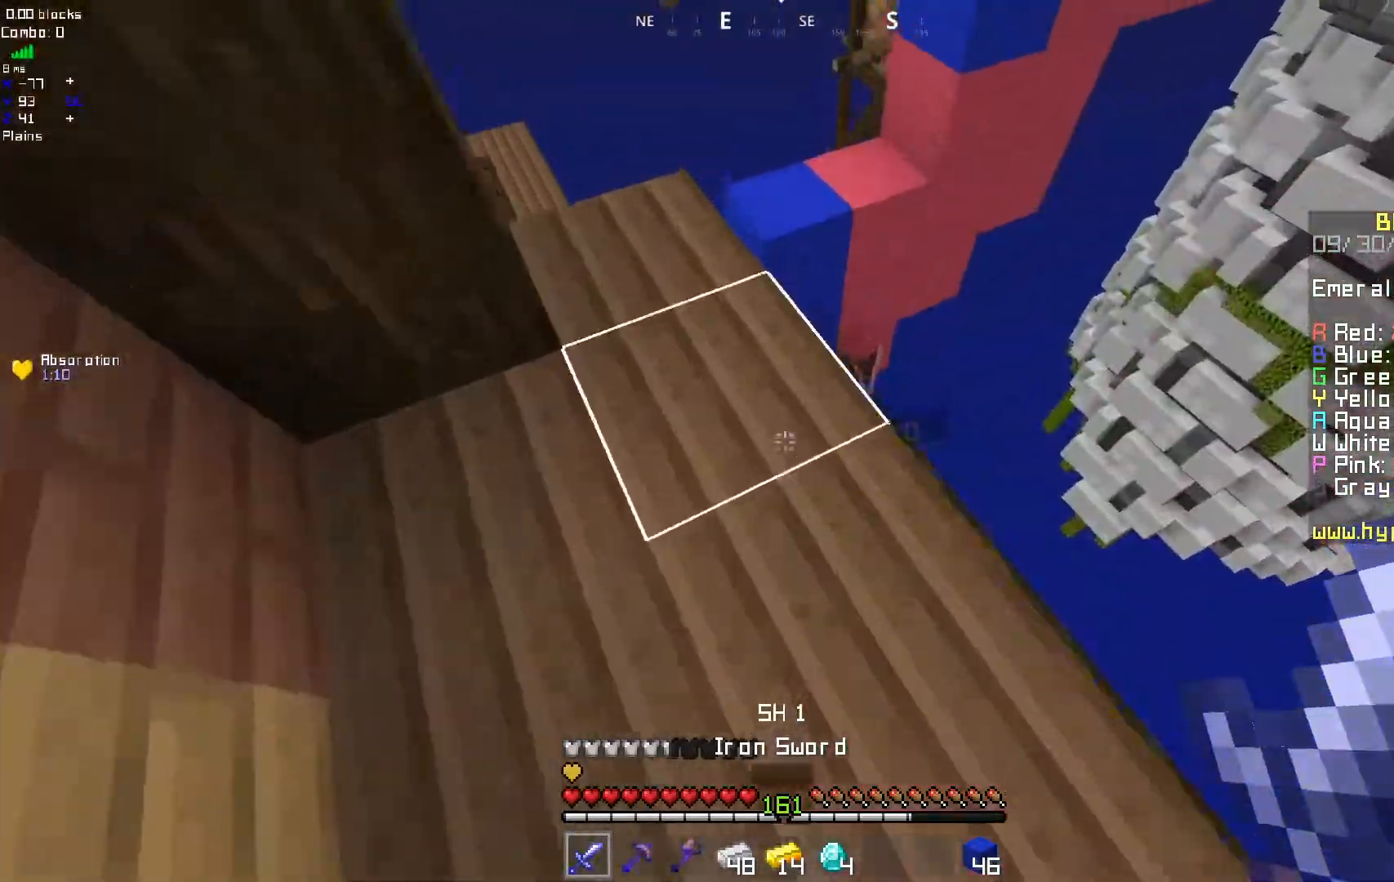
{"keys": [], "mouse": [], "events": []}
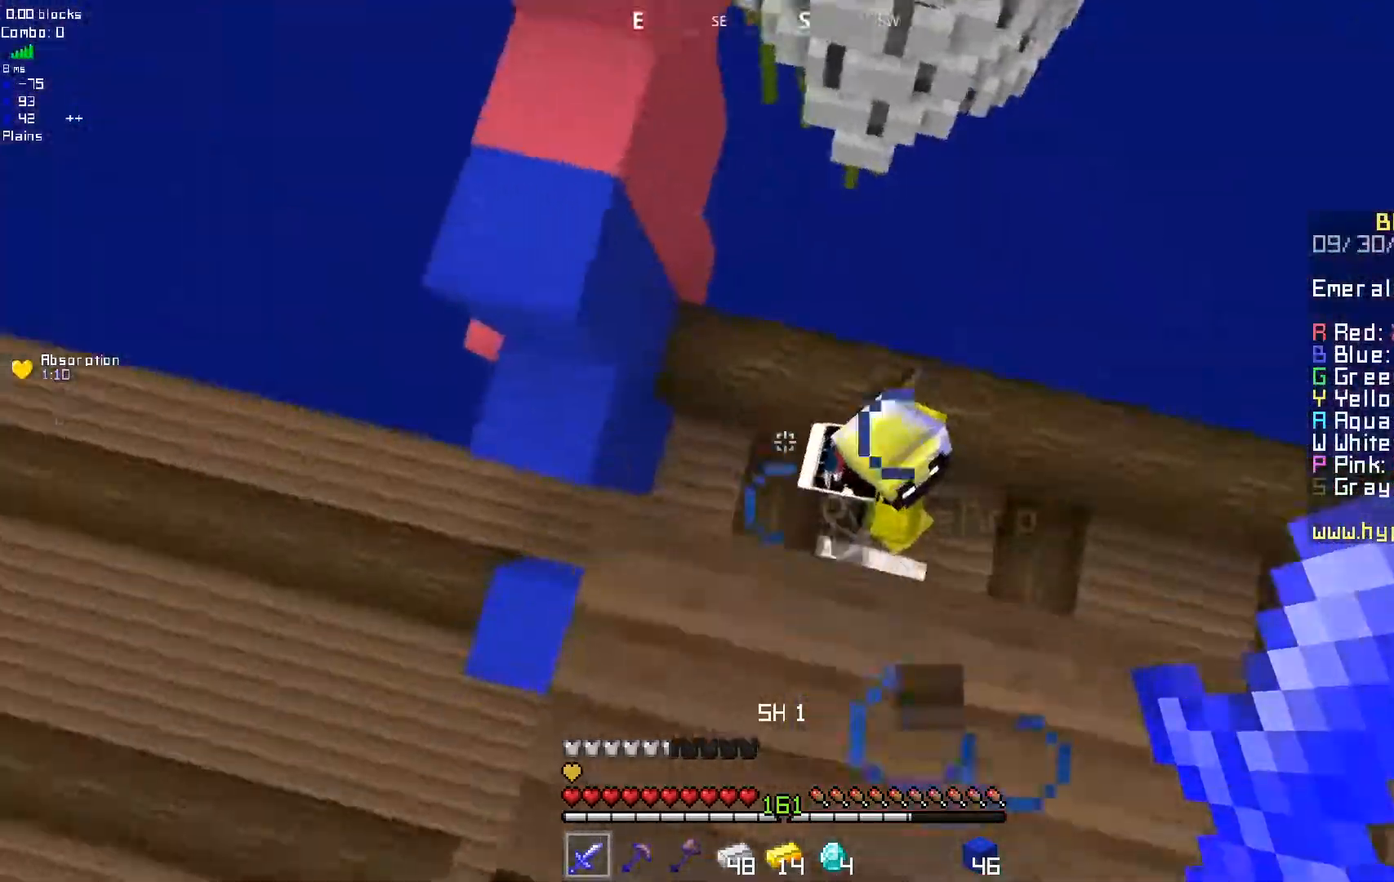
{"keys": [], "mouse": ["left"], "events": [[267, "mouse_left", "down"]]}
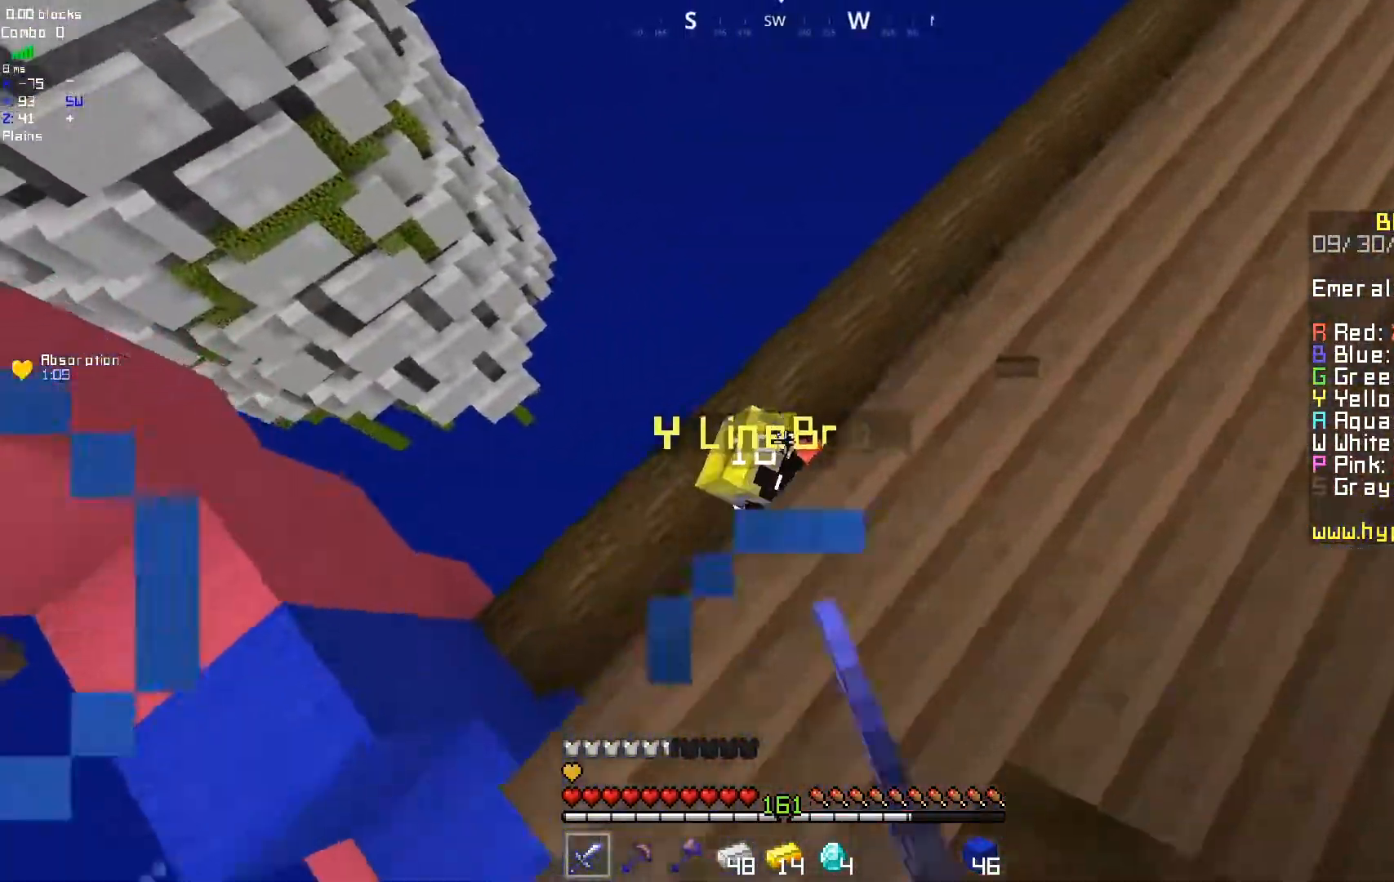
{"keys": [], "mouse": [], "events": [[33, "mouse_left", "up"]]}
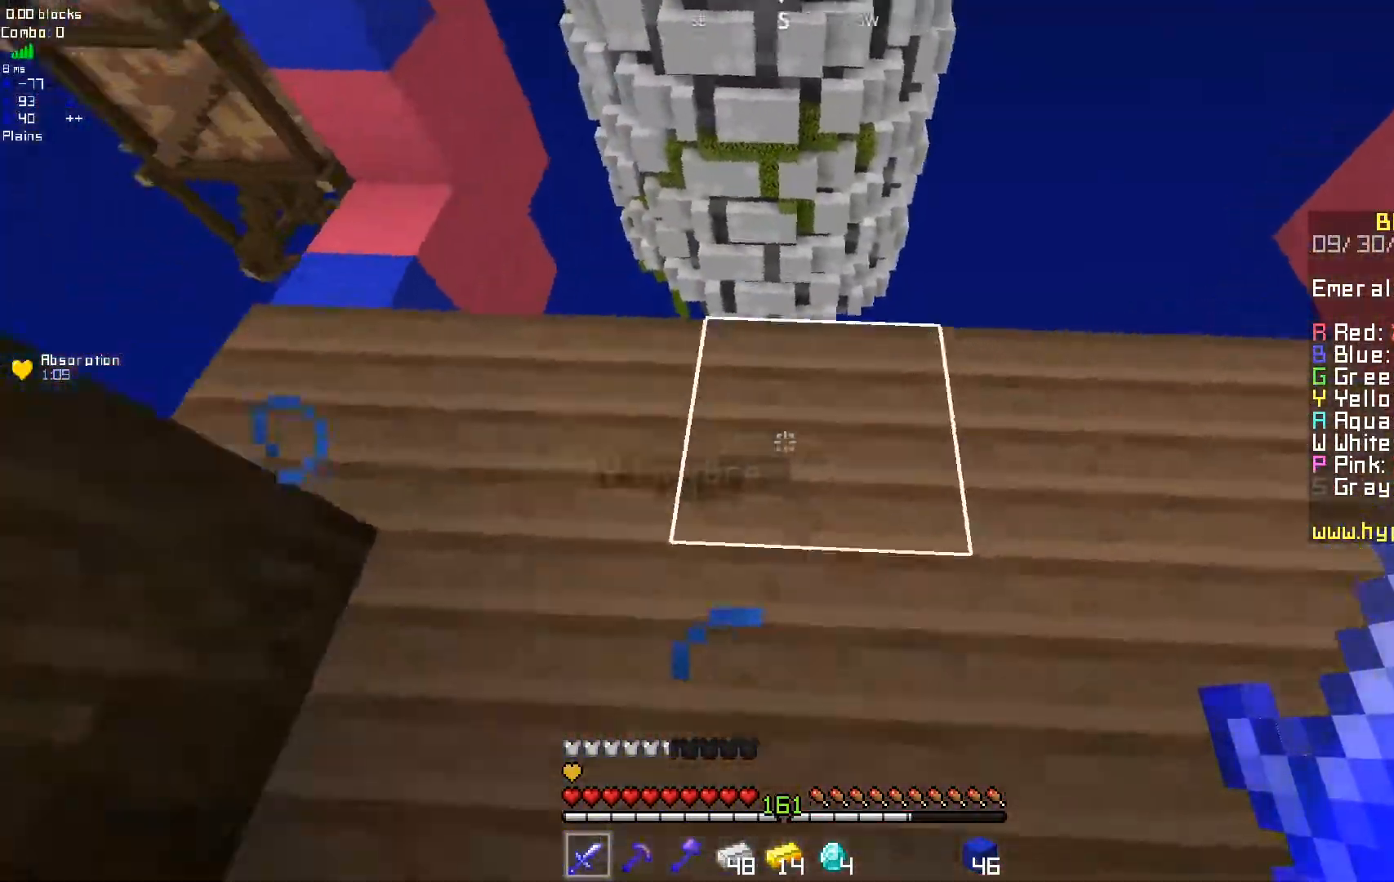
{"keys": [], "mouse": [], "events": []}
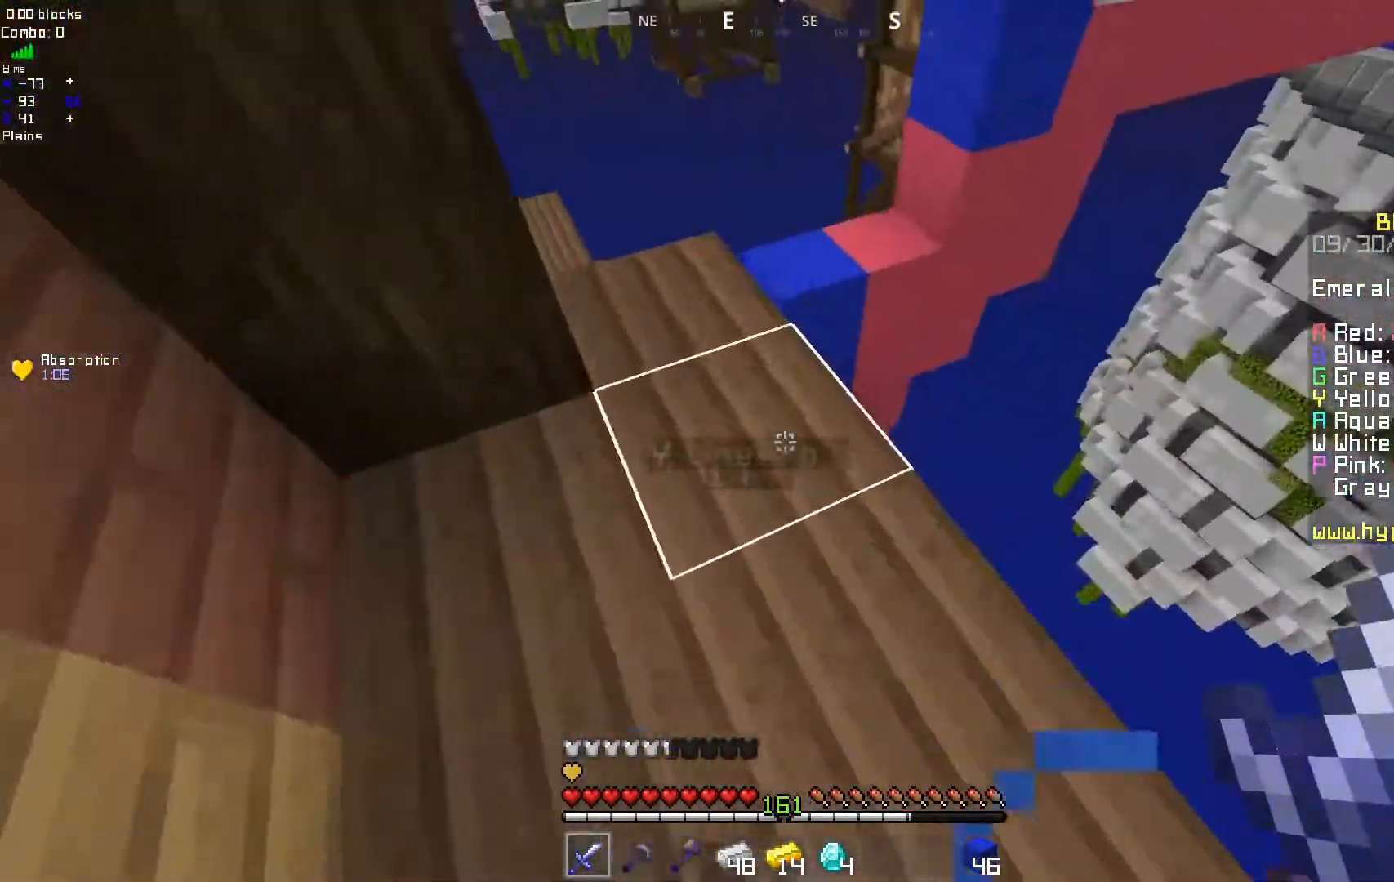
{"keys": [], "mouse": [], "events": []}
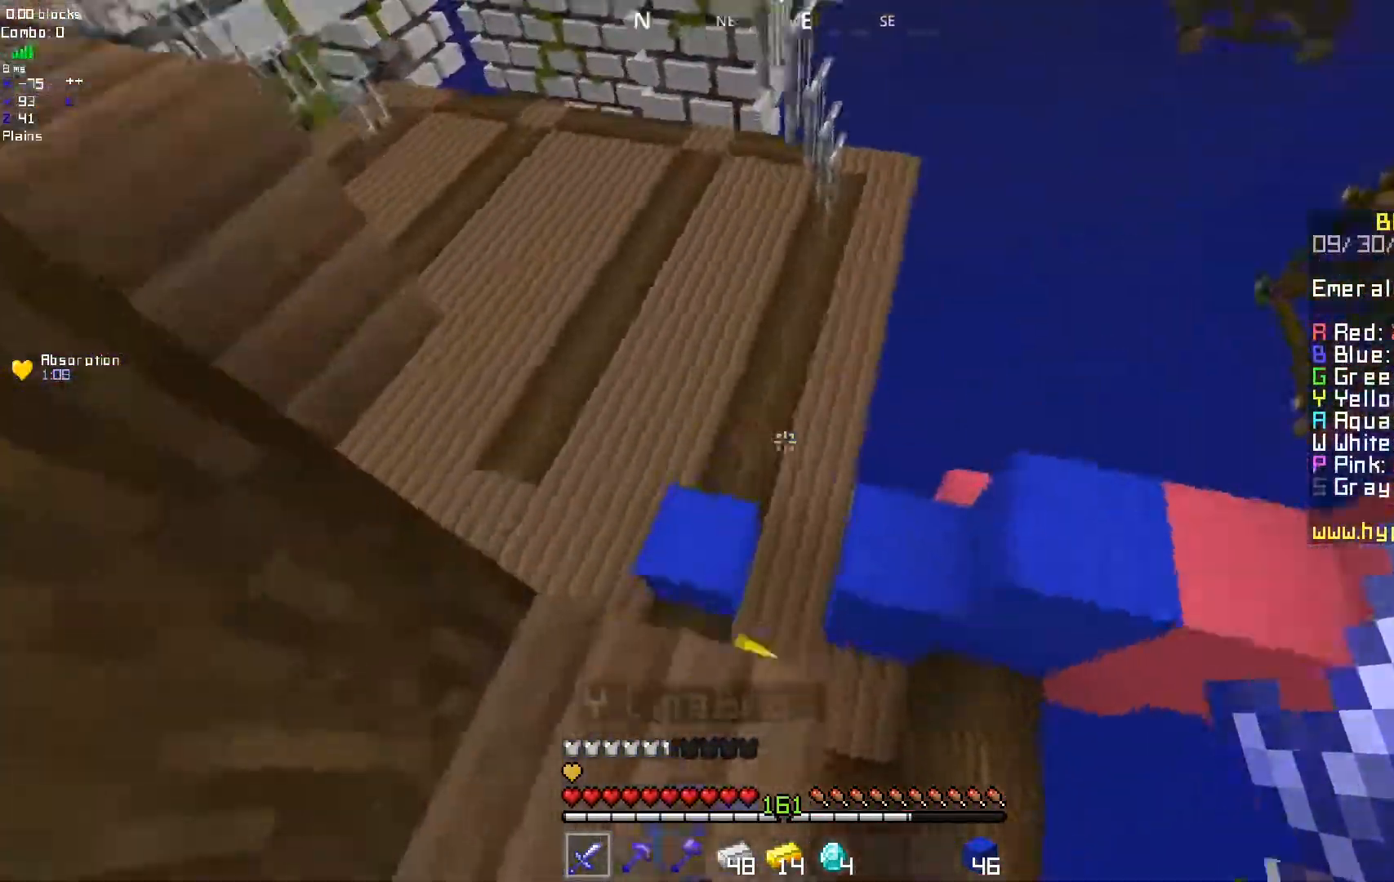
{"keys": [], "mouse": [], "events": []}
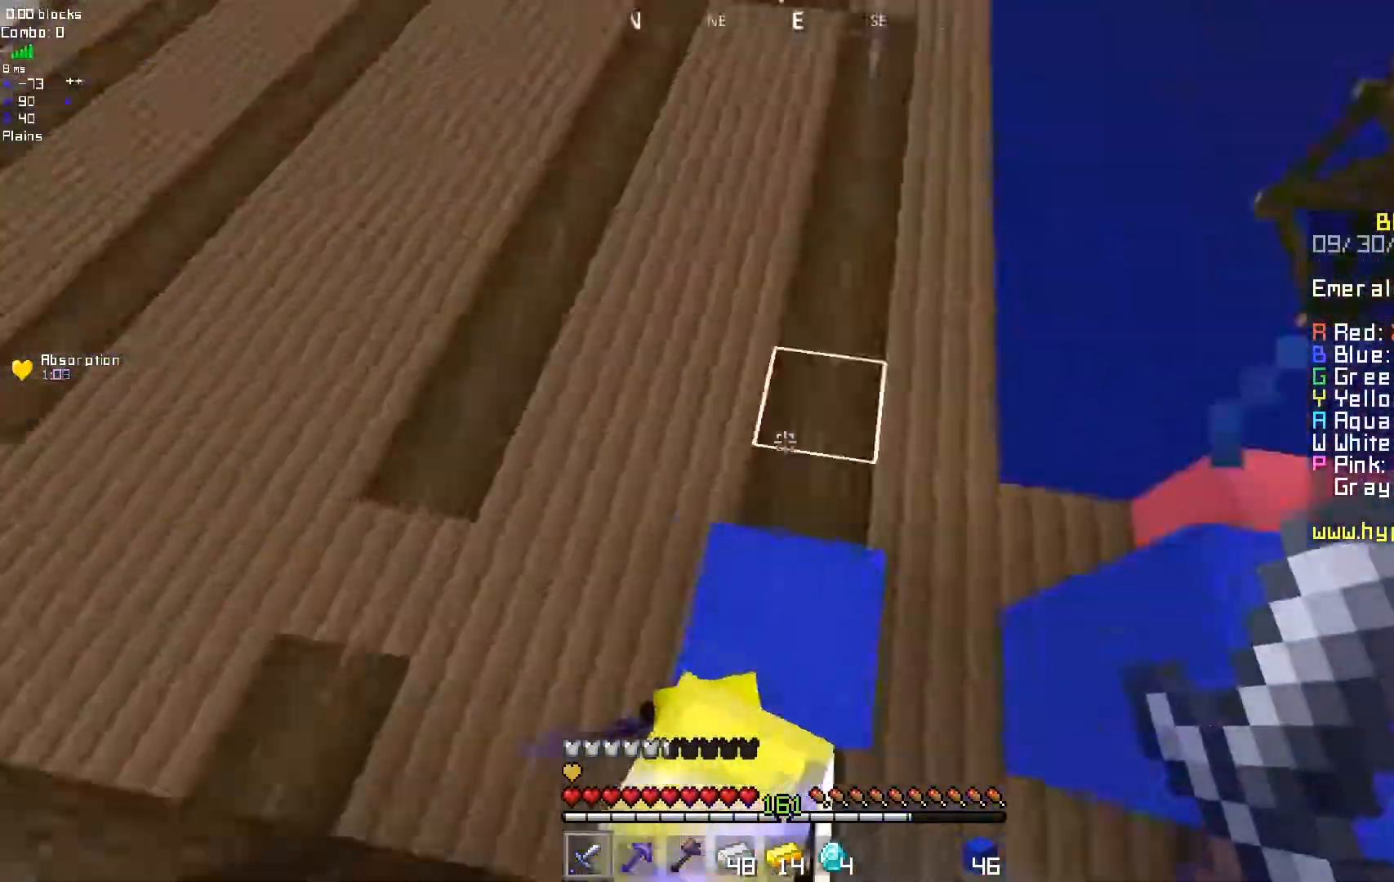
{"keys": [], "mouse": ["left"], "events": [[17, "mouse_left", "down"]]}
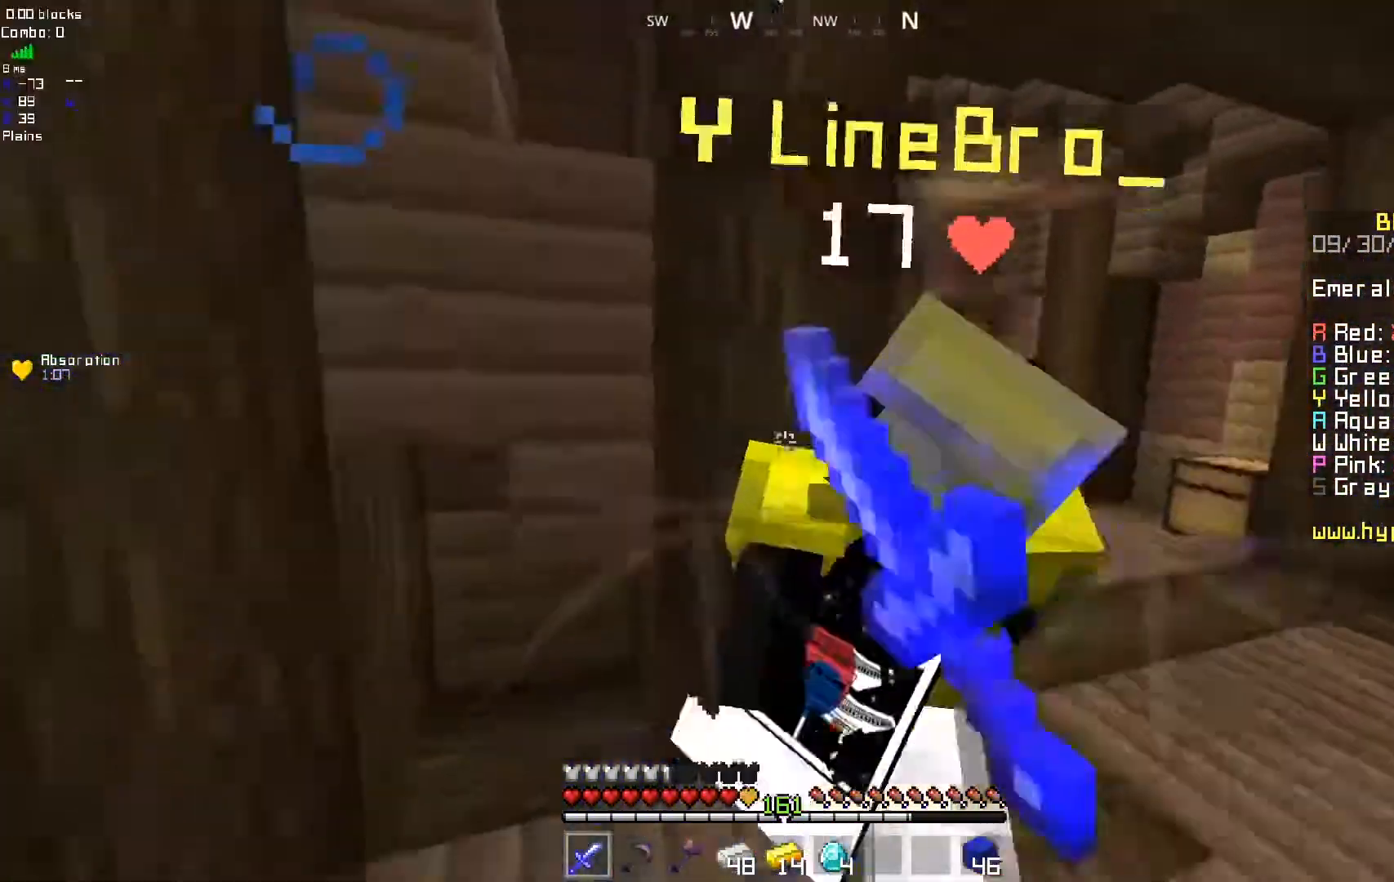
{"keys": [], "mouse": ["left"], "events": []}
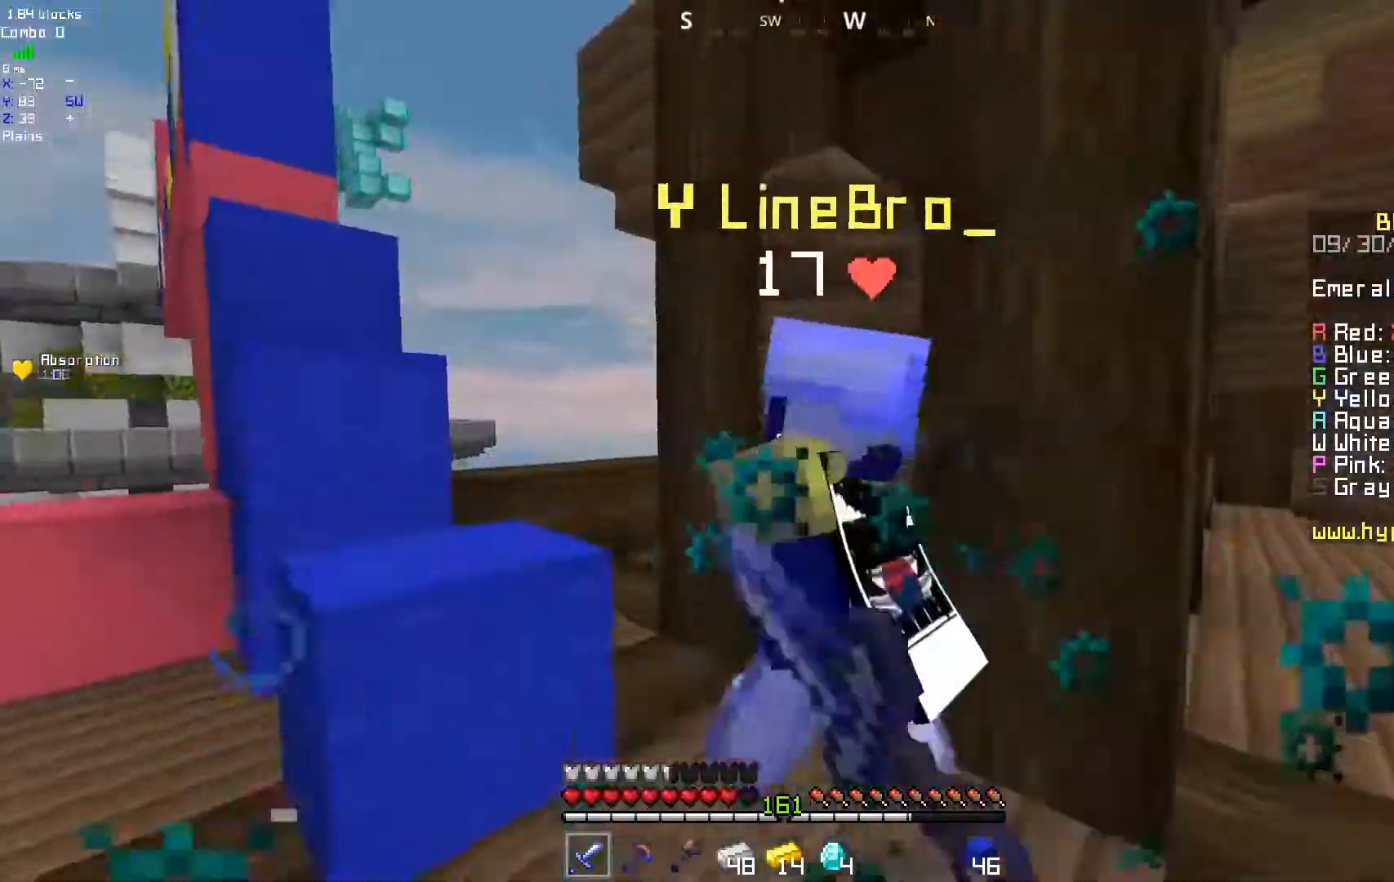
{"keys": [], "mouse": ["left"], "events": []}
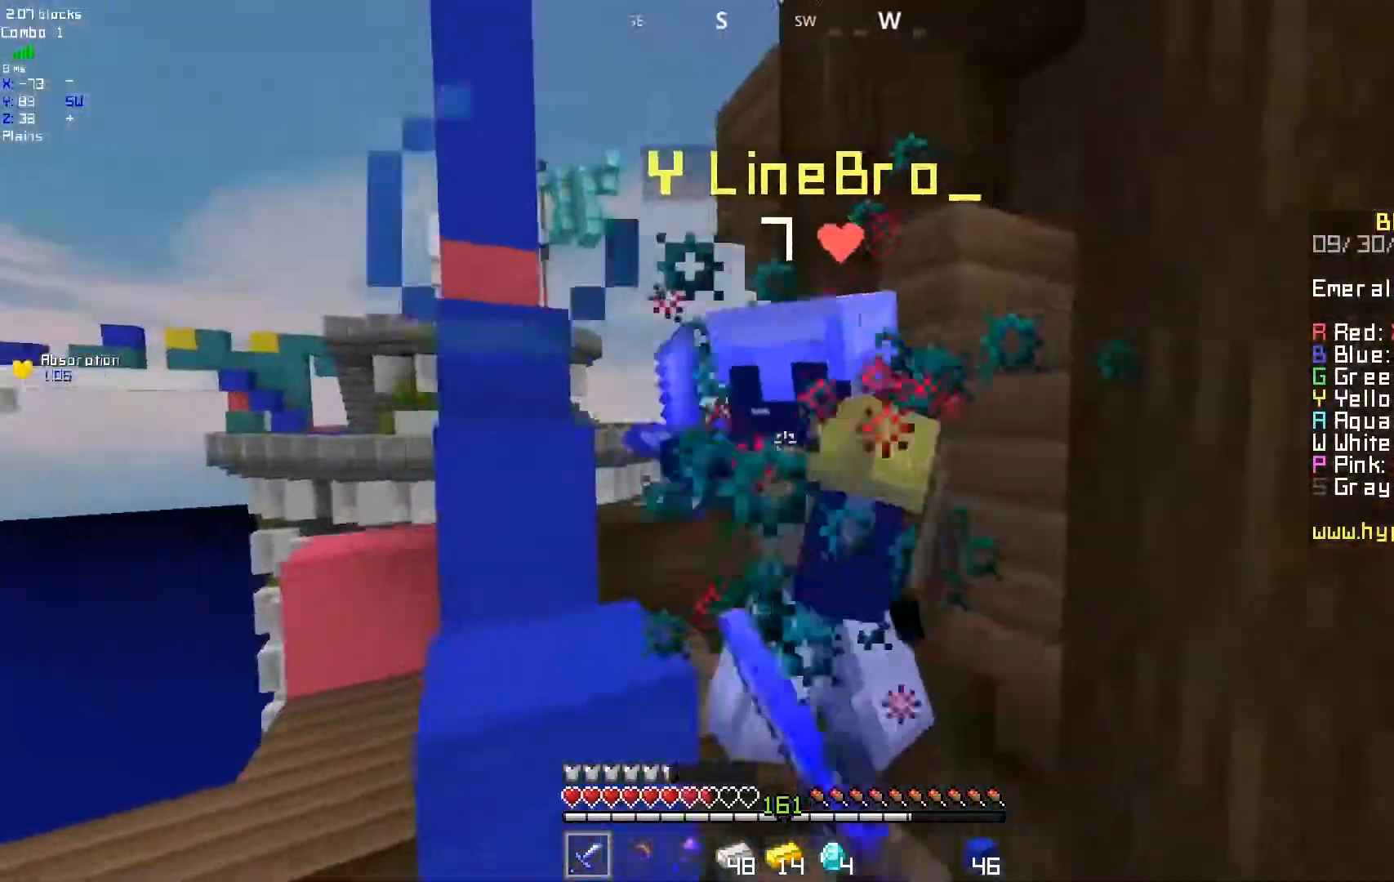
{"keys": [], "mouse": ["left"], "events": []}
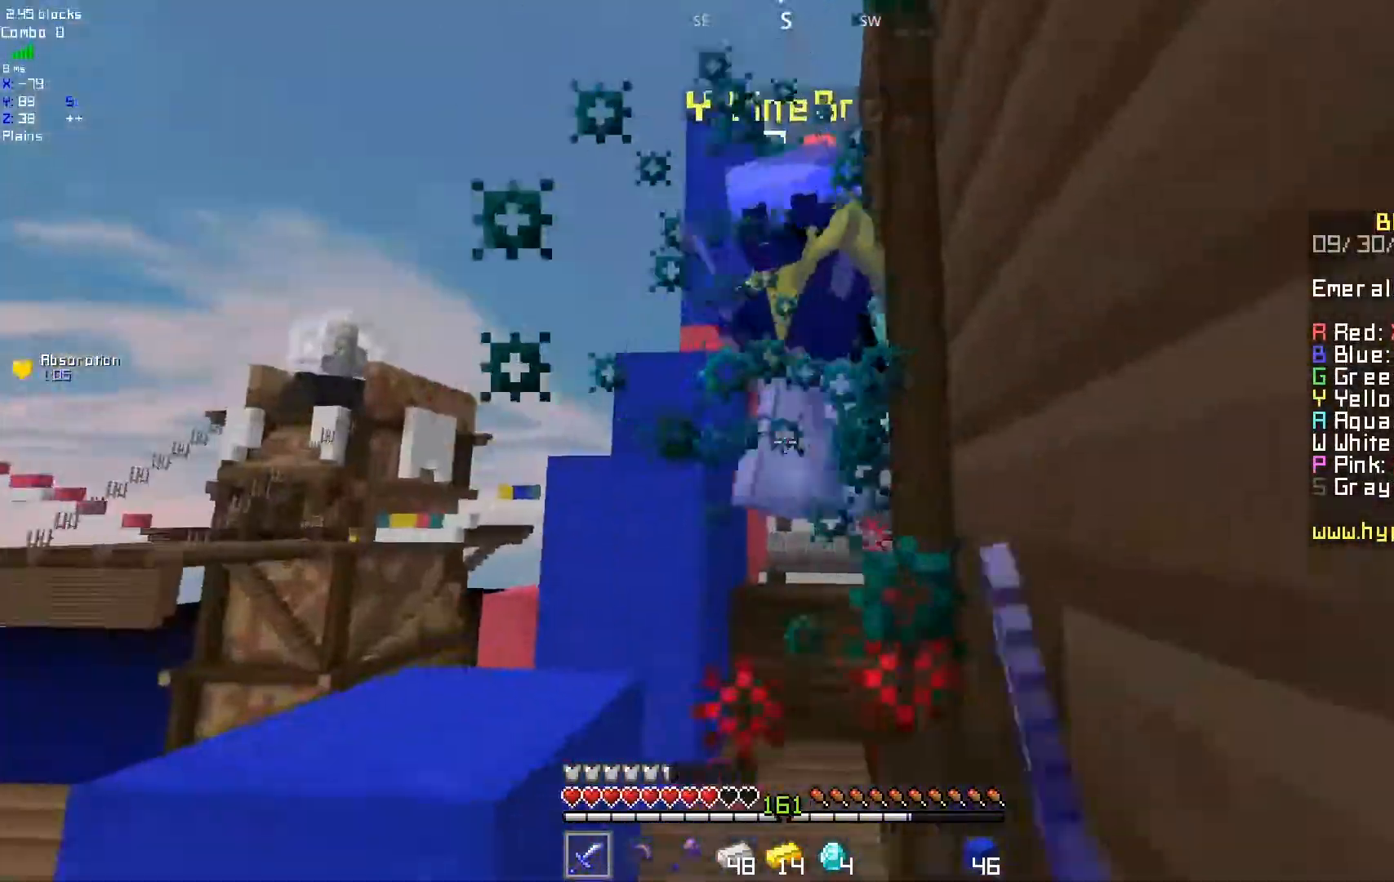
{"keys": [], "mouse": ["left"], "events": []}
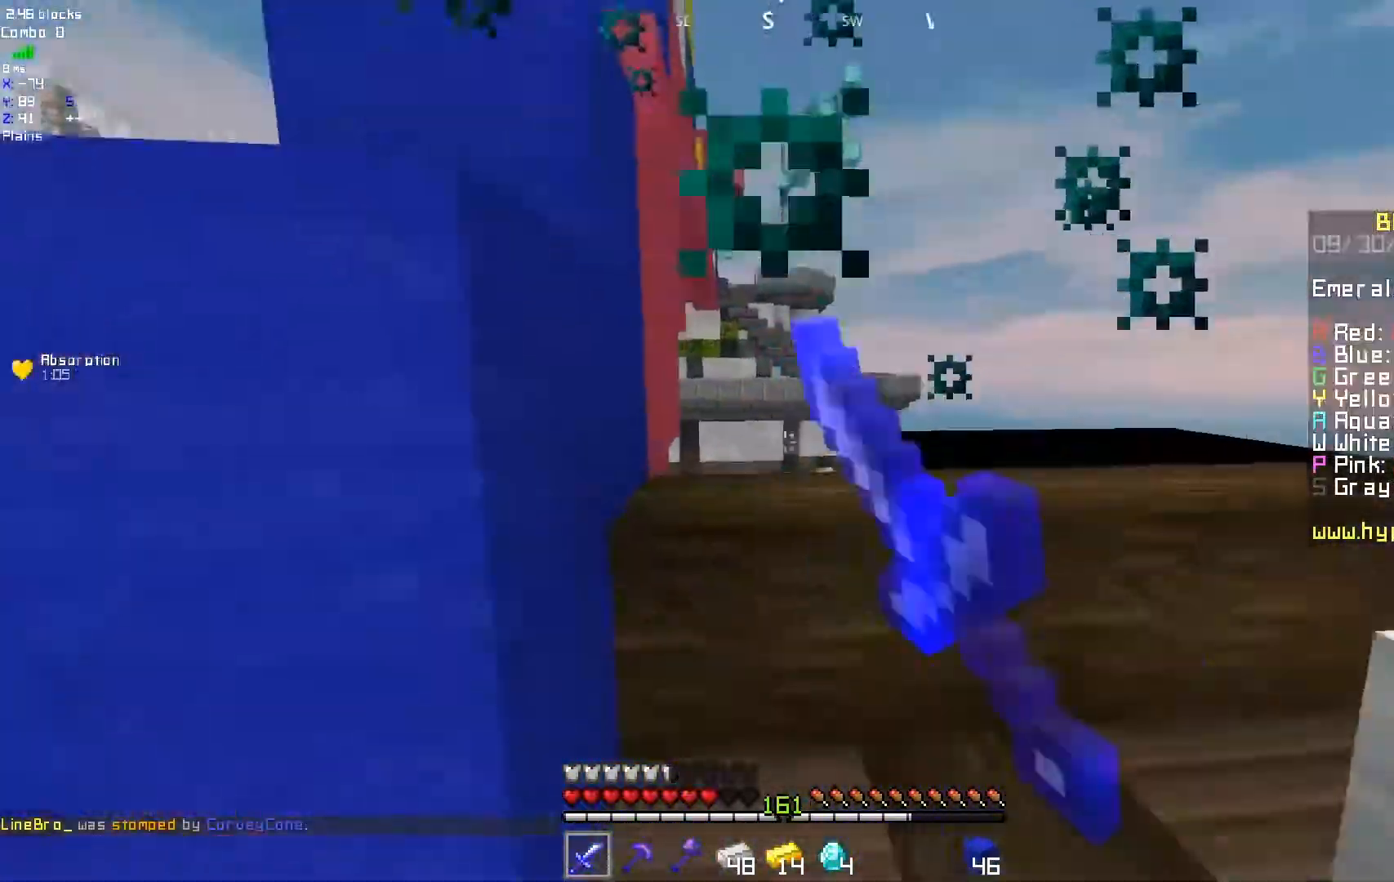
{"keys": [], "mouse": [], "events": [[167, "mouse_left", "up"]]}
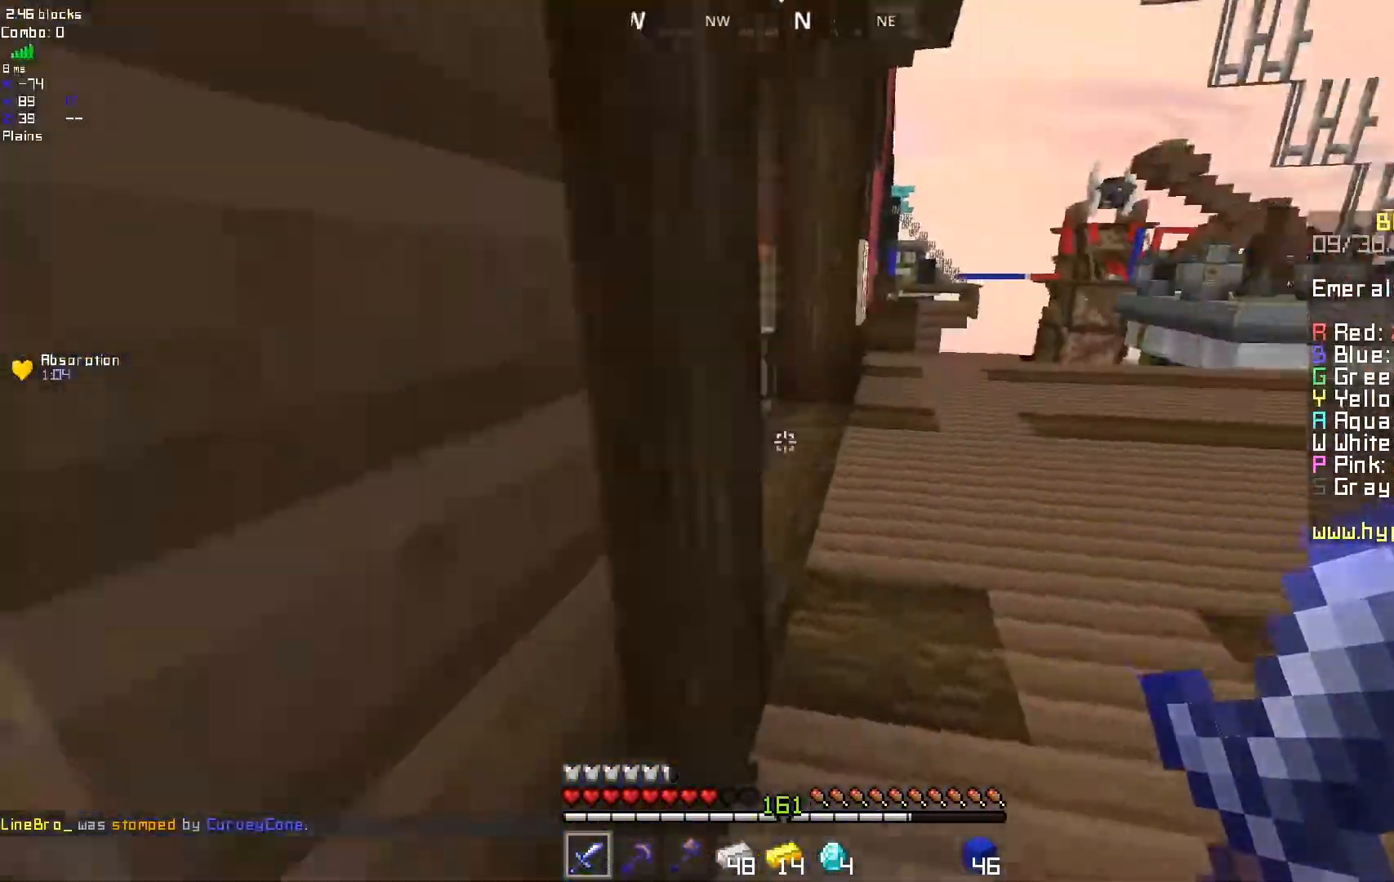
{"keys": [], "mouse": [], "events": [[200, "d", "down"], [500, "d", "up"]]}
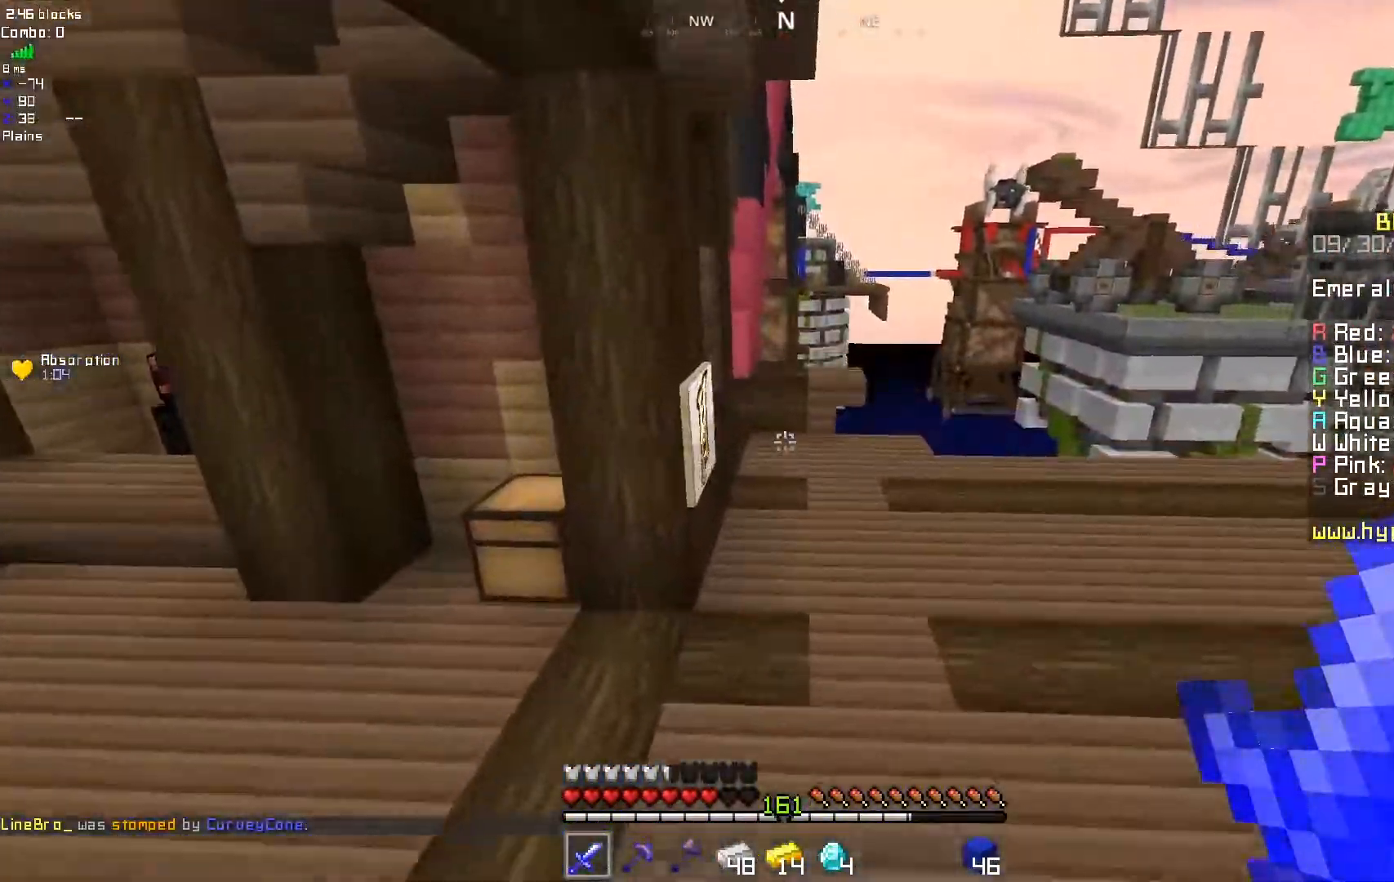
{"keys": ["d"], "mouse": ["left"], "events": [[150, "d", "down"], [350, "mouse_left", "down"]]}
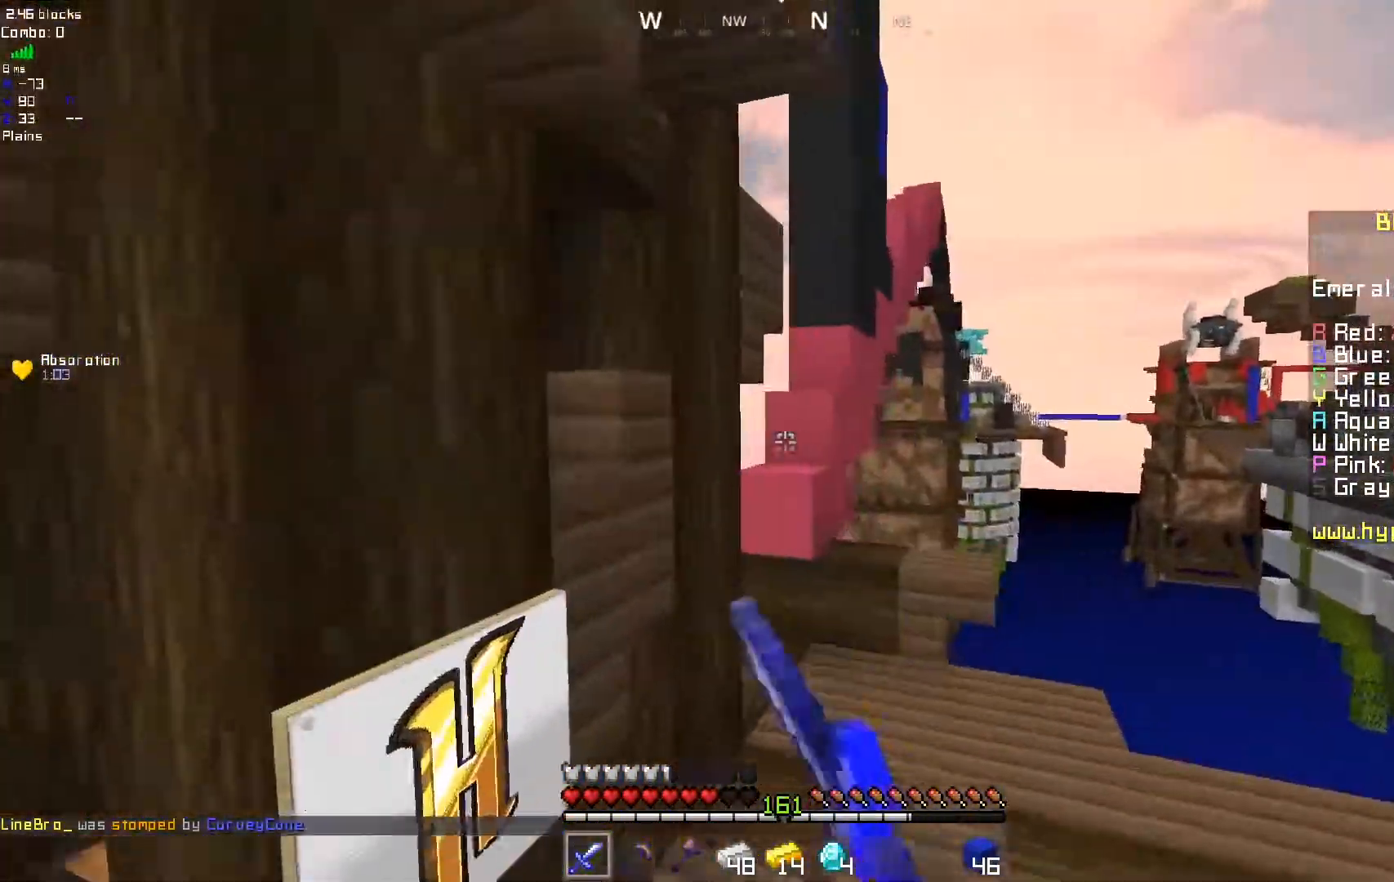
{"keys": ["d"], "mouse": [], "events": [[17, "d", "up"], [150, "mouse_left", "up"], [267, "mouse_right", "down"], [367, "d", "down"], [450, "mouse_right", "up"]]}
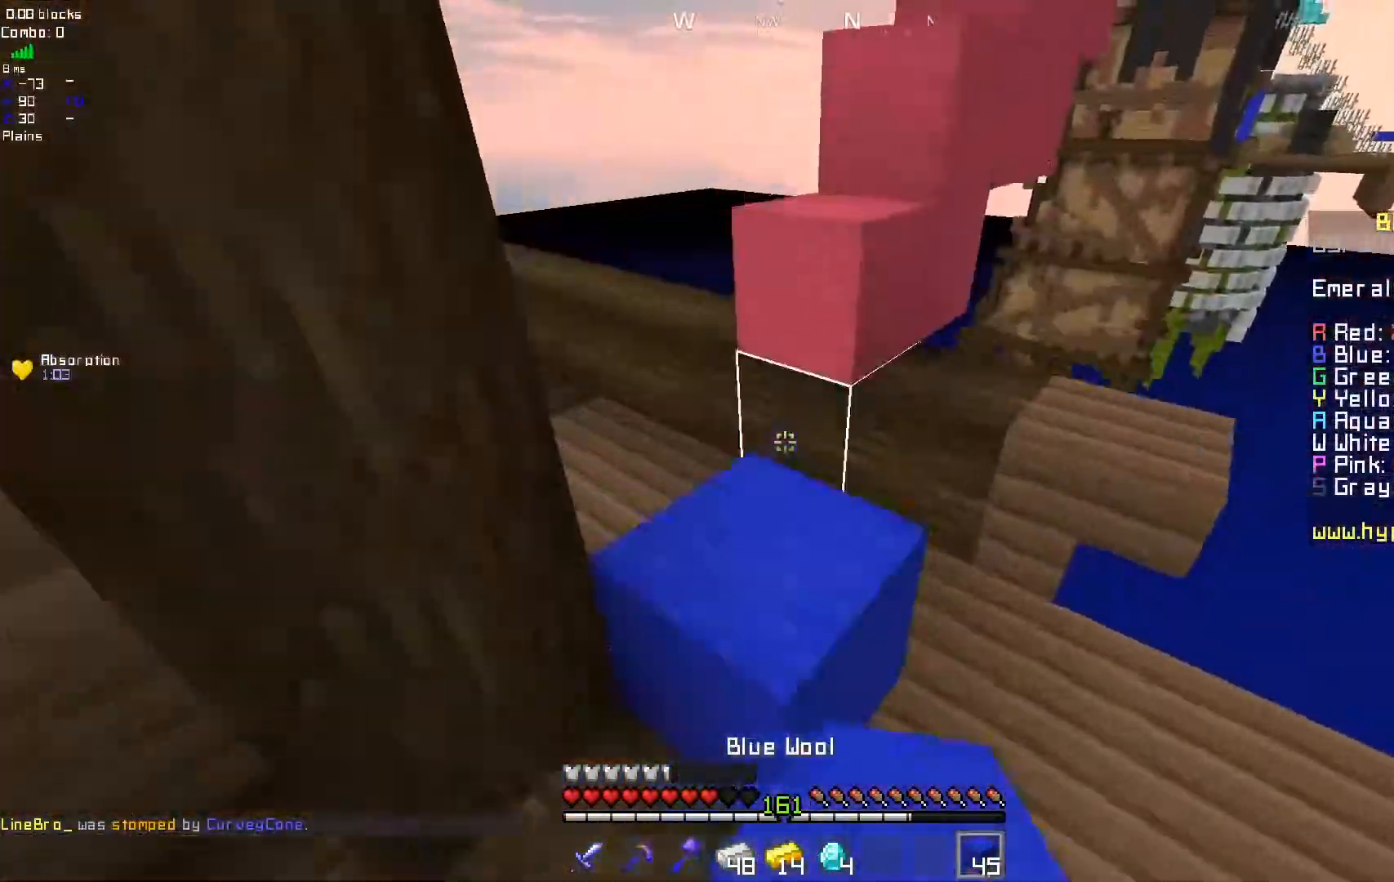
{"keys": ["d"], "mouse": [], "events": [[117, "d", "up"], [333, "d", "down"]]}
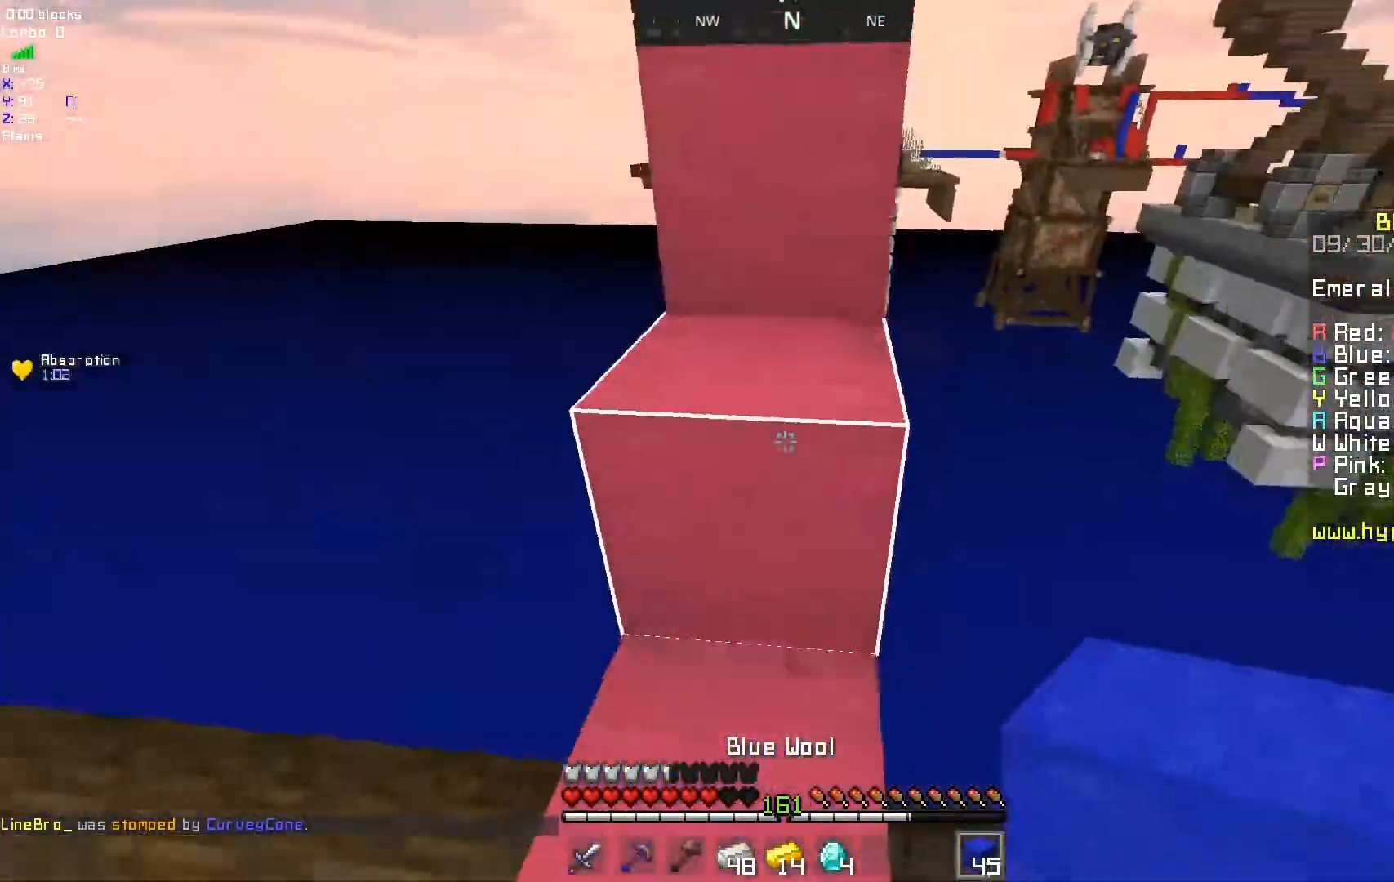
{"keys": ["d"], "mouse": [], "events": [[200, "d", "up"], [250, "d", "down"]]}
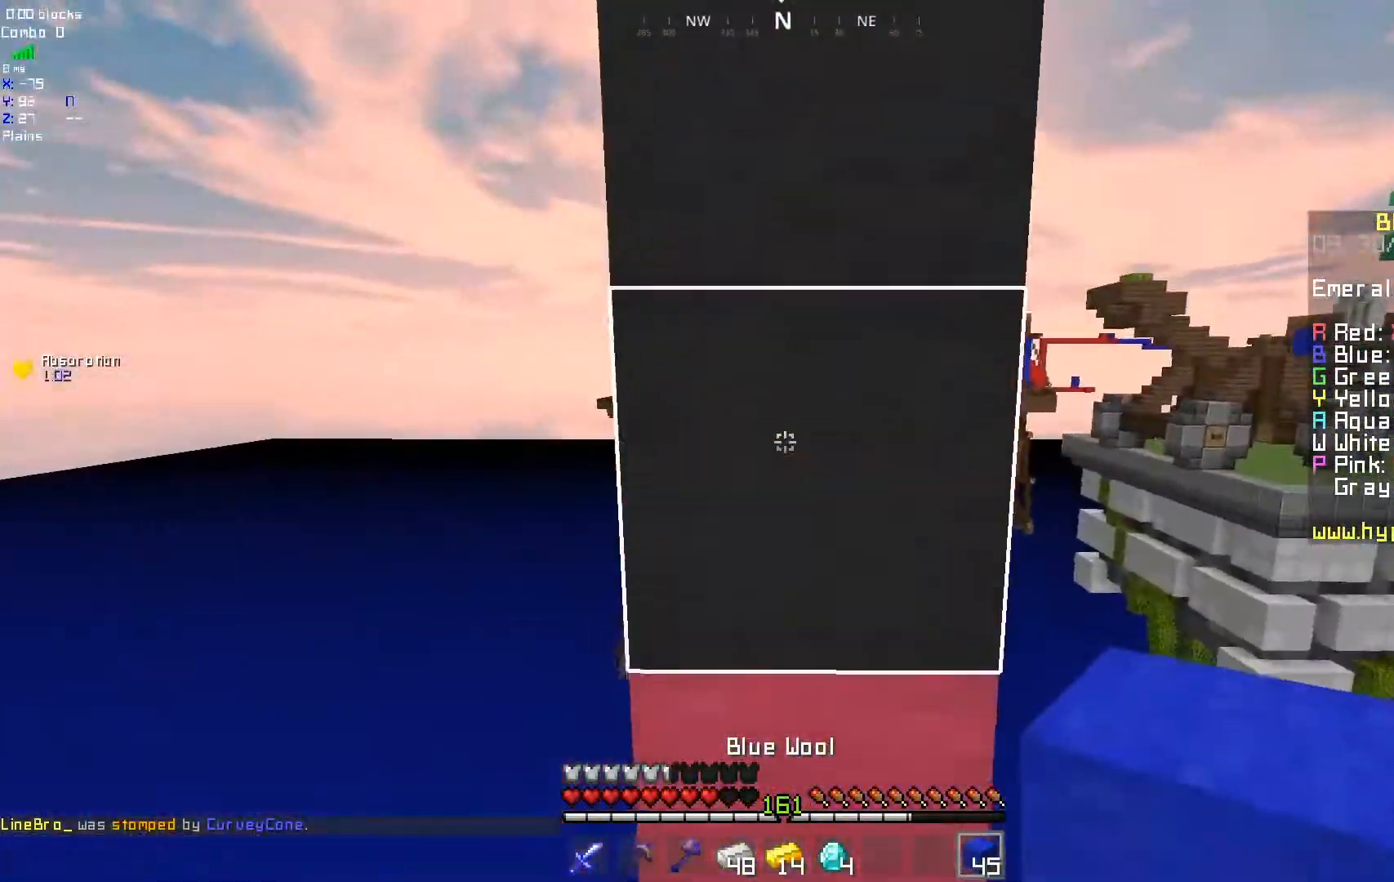
{"keys": ["d"], "mouse": ["left"], "events": [[83, "d", "up"], [150, "d", "down"], [183, "mouse_left", "down"]]}
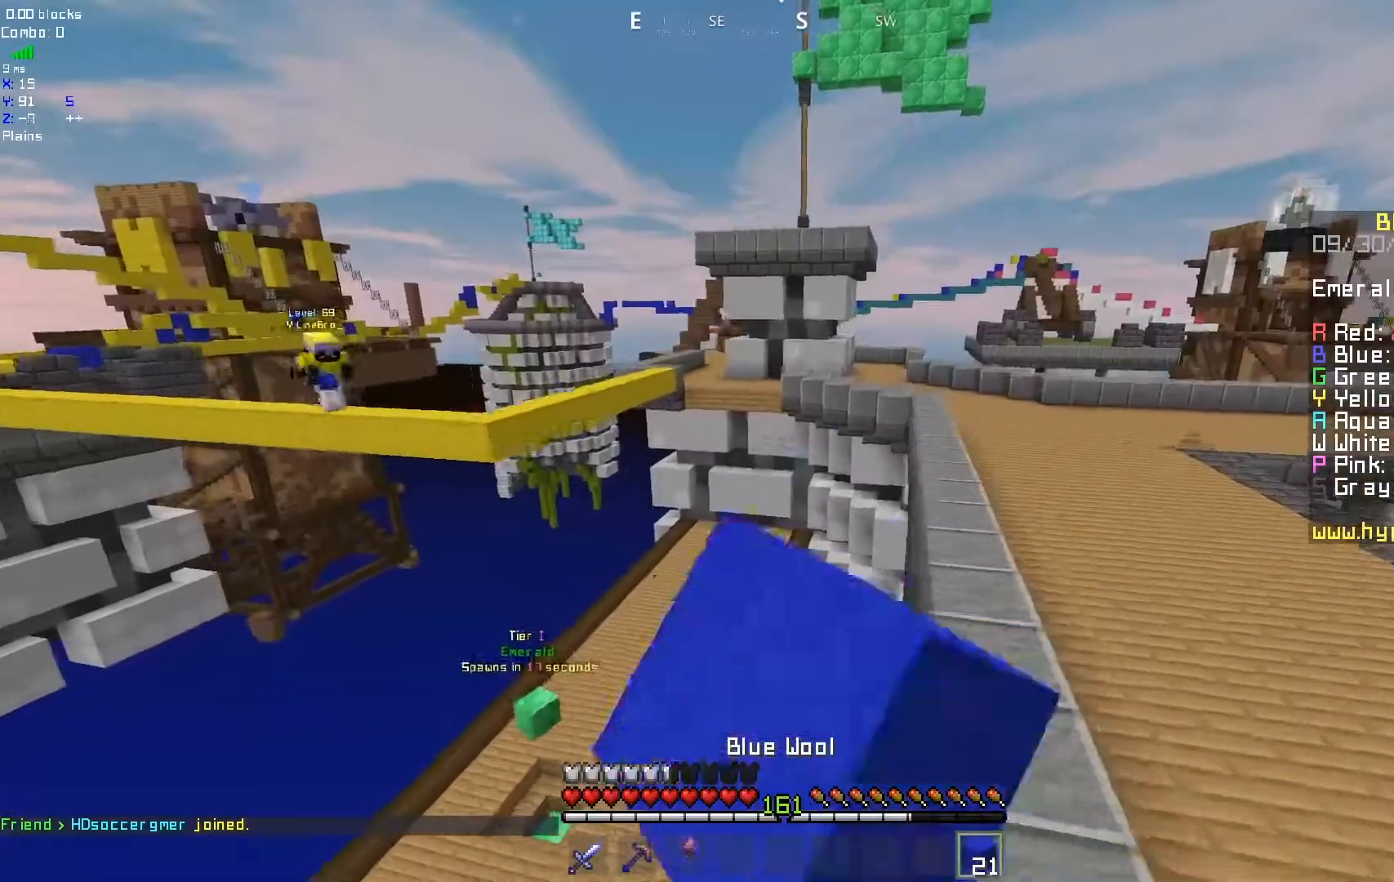
{"keys": ["d"], "mouse": [], "events": [[400, "mouse_left", "up"]]}
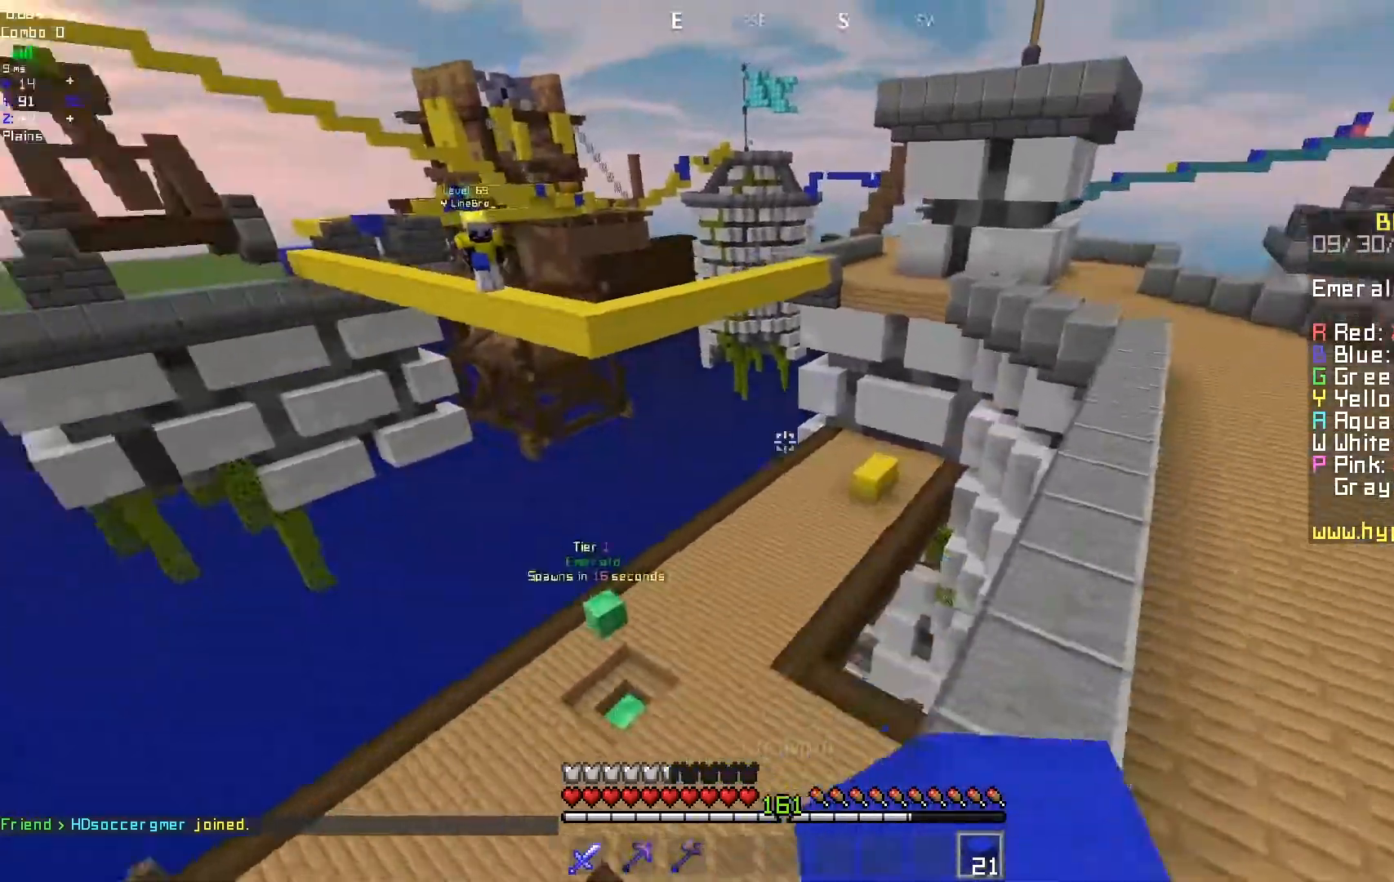
{"keys": [], "mouse": [], "events": [[117, "d", "up"]]}
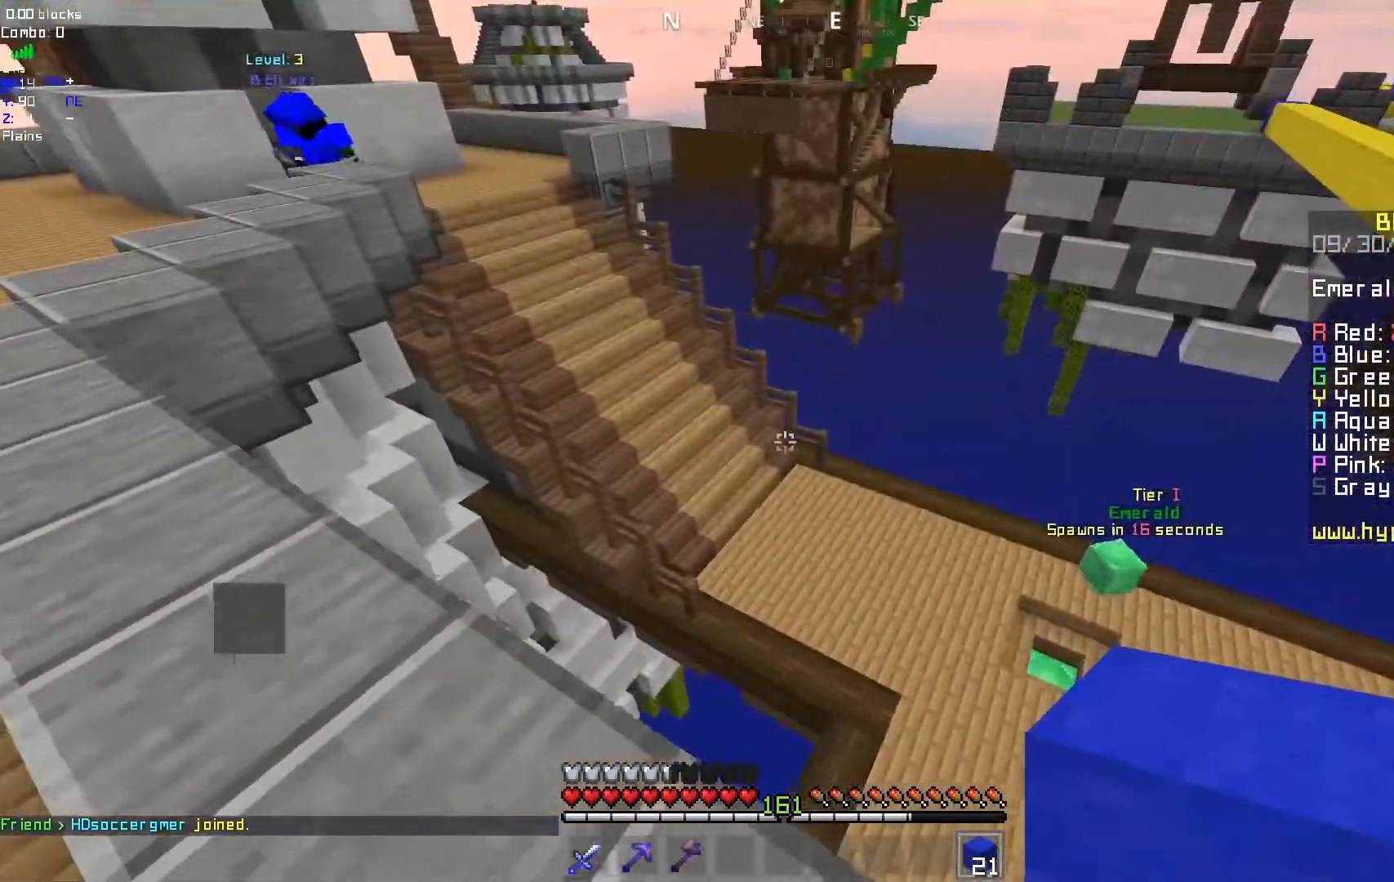
{"keys": [], "mouse": ["left"], "events": [[367, "mouse_left", "down"]]}
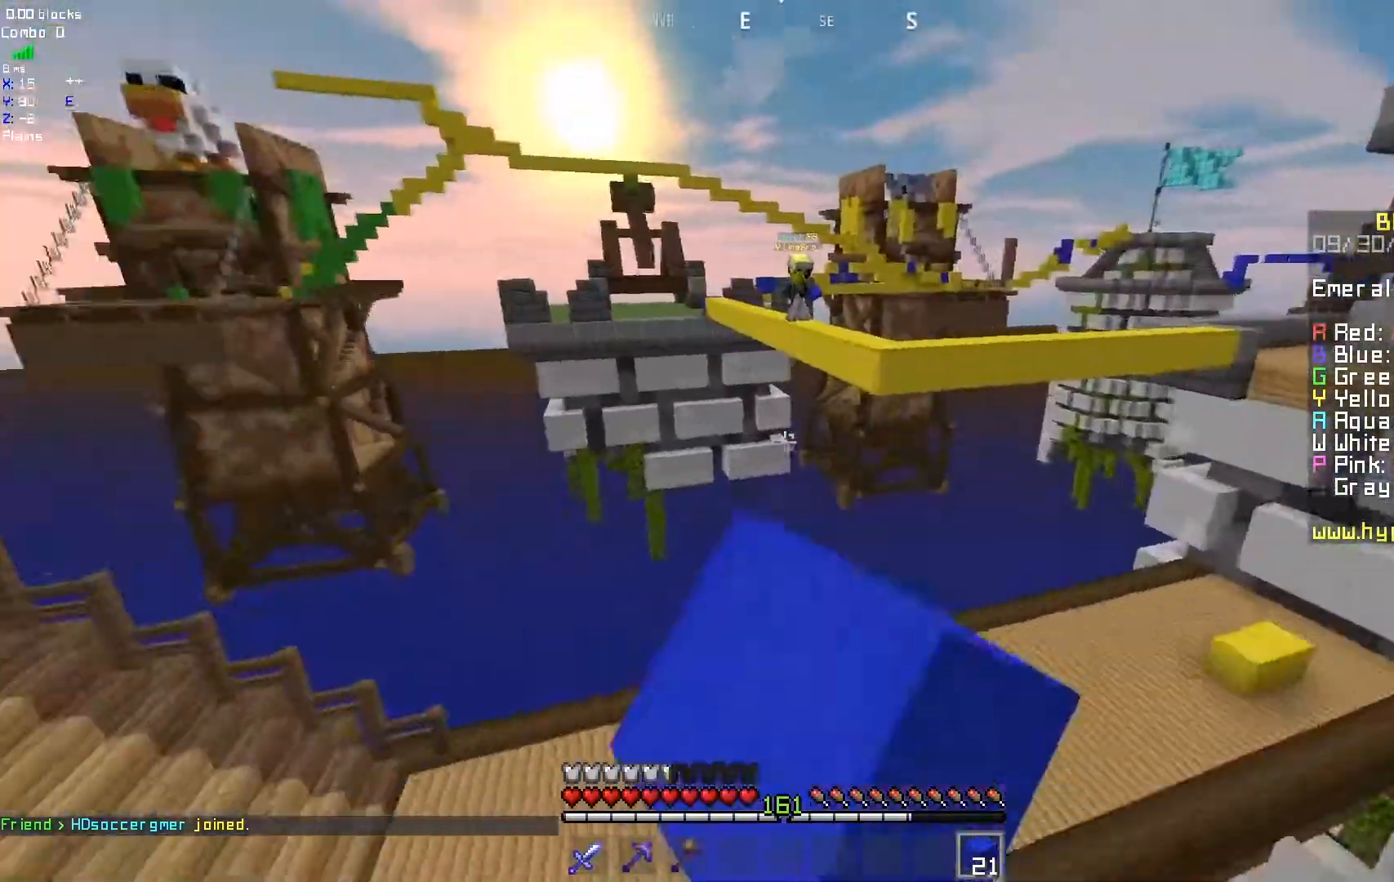
{"keys": [], "mouse": ["left"], "events": [[17, "mouse_left", "up"], [100, "mouse_left", "down"]]}
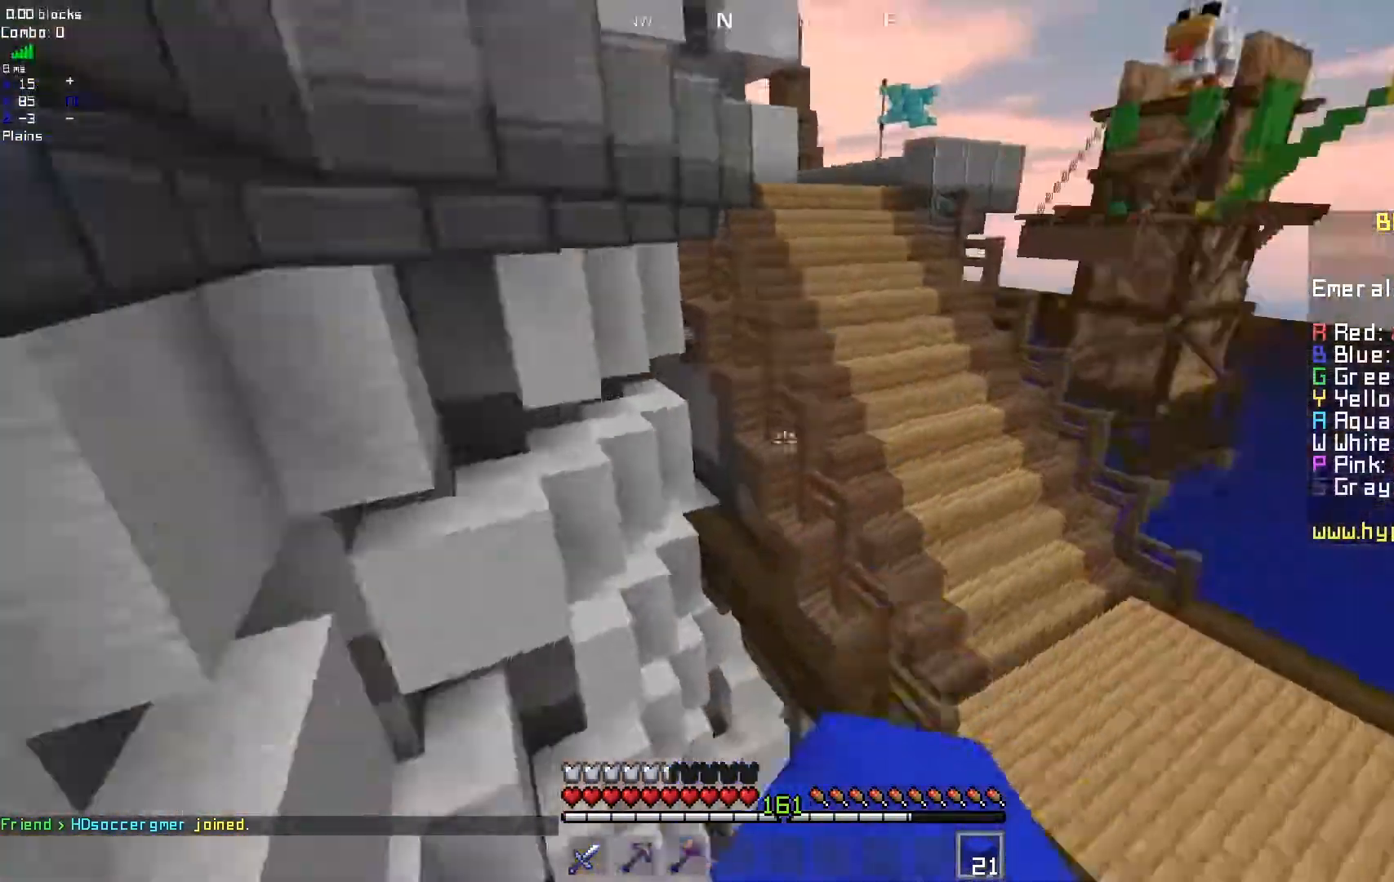
{"keys": [], "mouse": ["right"], "events": [[233, "mouse_left", "up"], [267, "mouse_right", "down"]]}
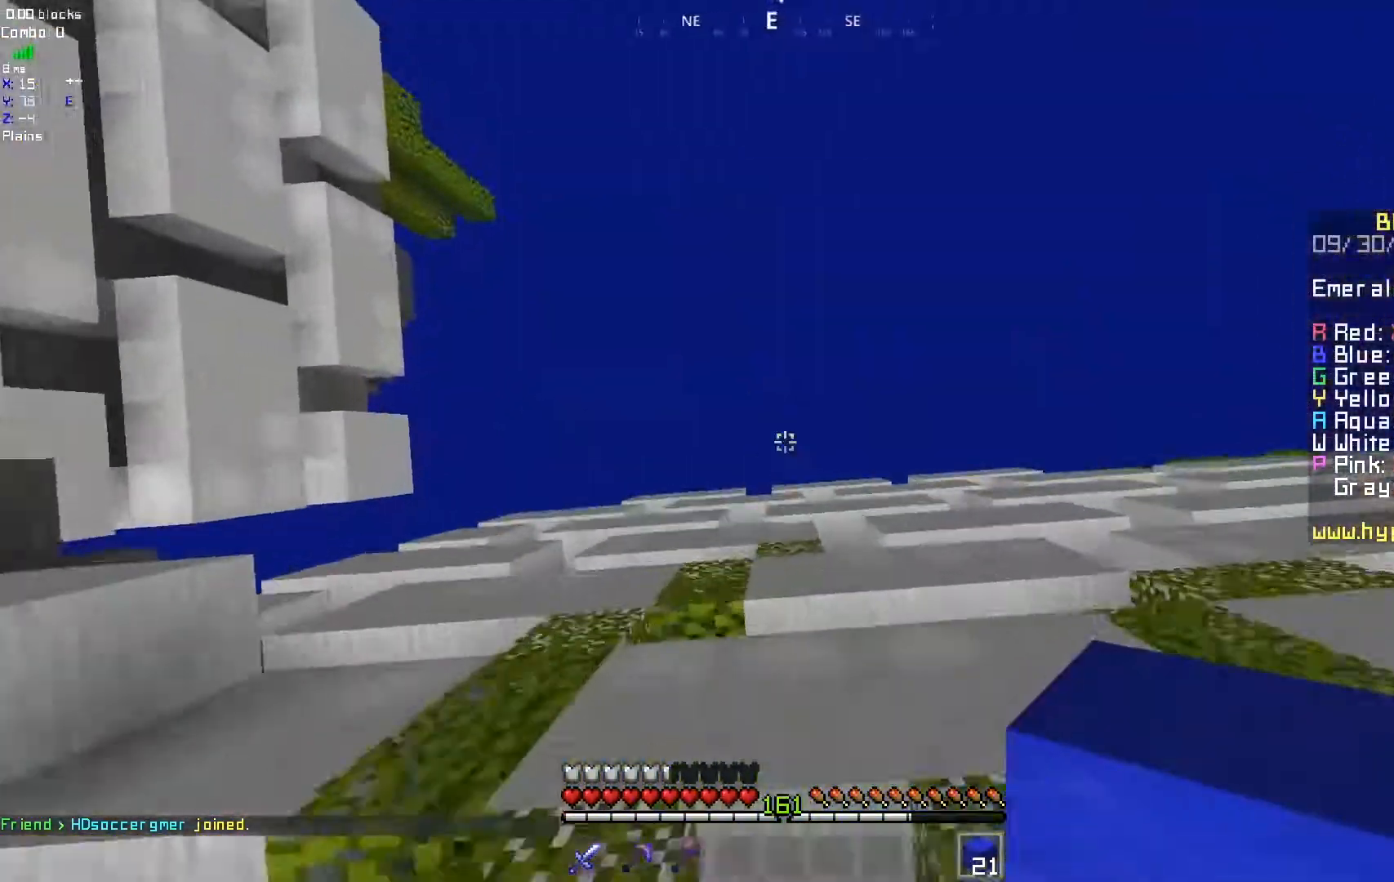
{"keys": [], "mouse": [], "events": [[150, "mouse_right", "up"]]}